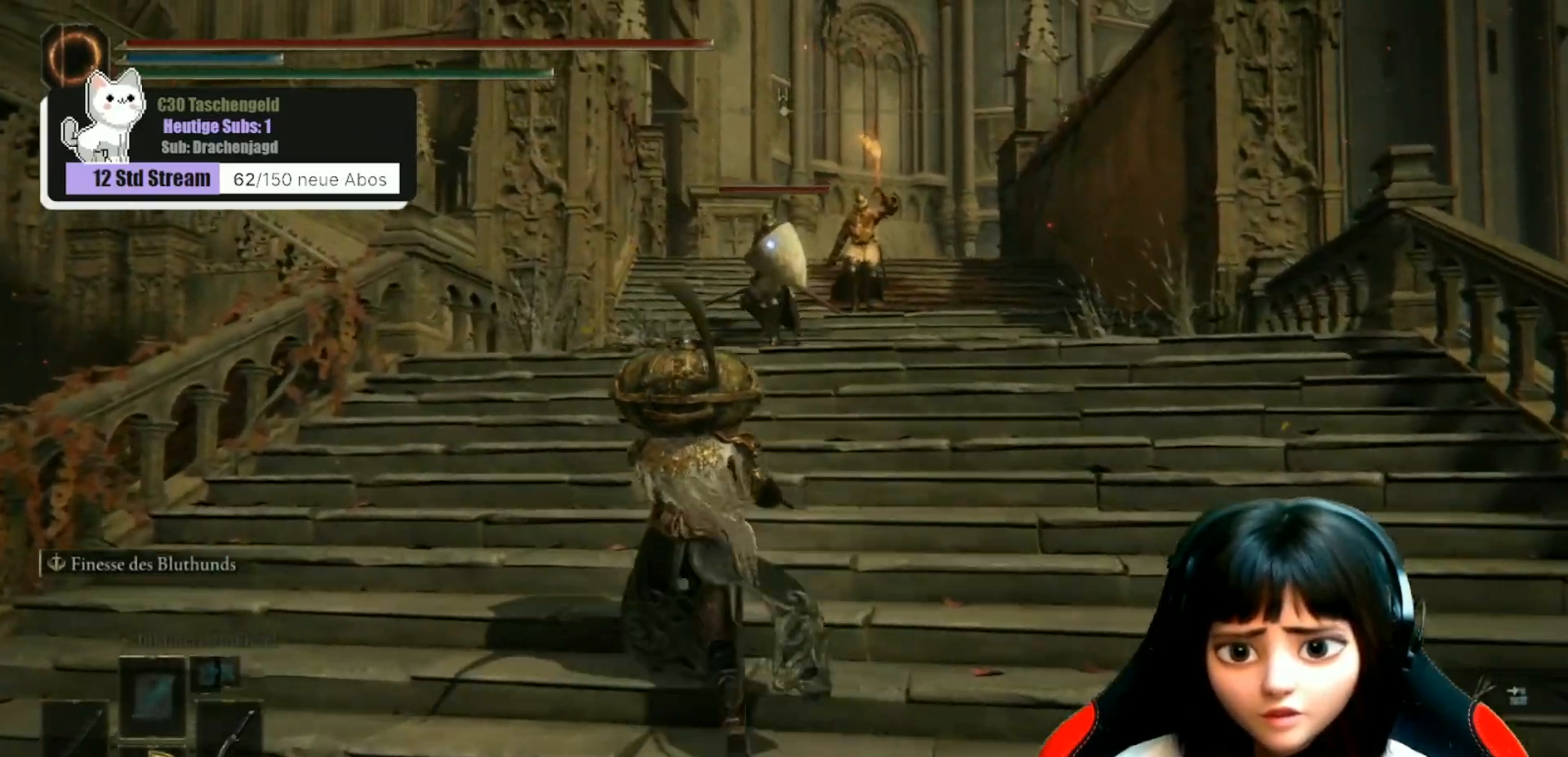
Gameplay with a controller (Xbox layout); each line is a JSON object with the inputs held at the frame after it. "events" lists button and stick changes between this image and that frame as [ms after this image, input, new state], when the widget could be followed in between.
{"buttons": [], "left_stick": "up-right", "right_stick": "center", "events": [[167, "left_stick", "up-left"], [300, "left_stick", "up"], [400, "left_stick", "up-right"]]}
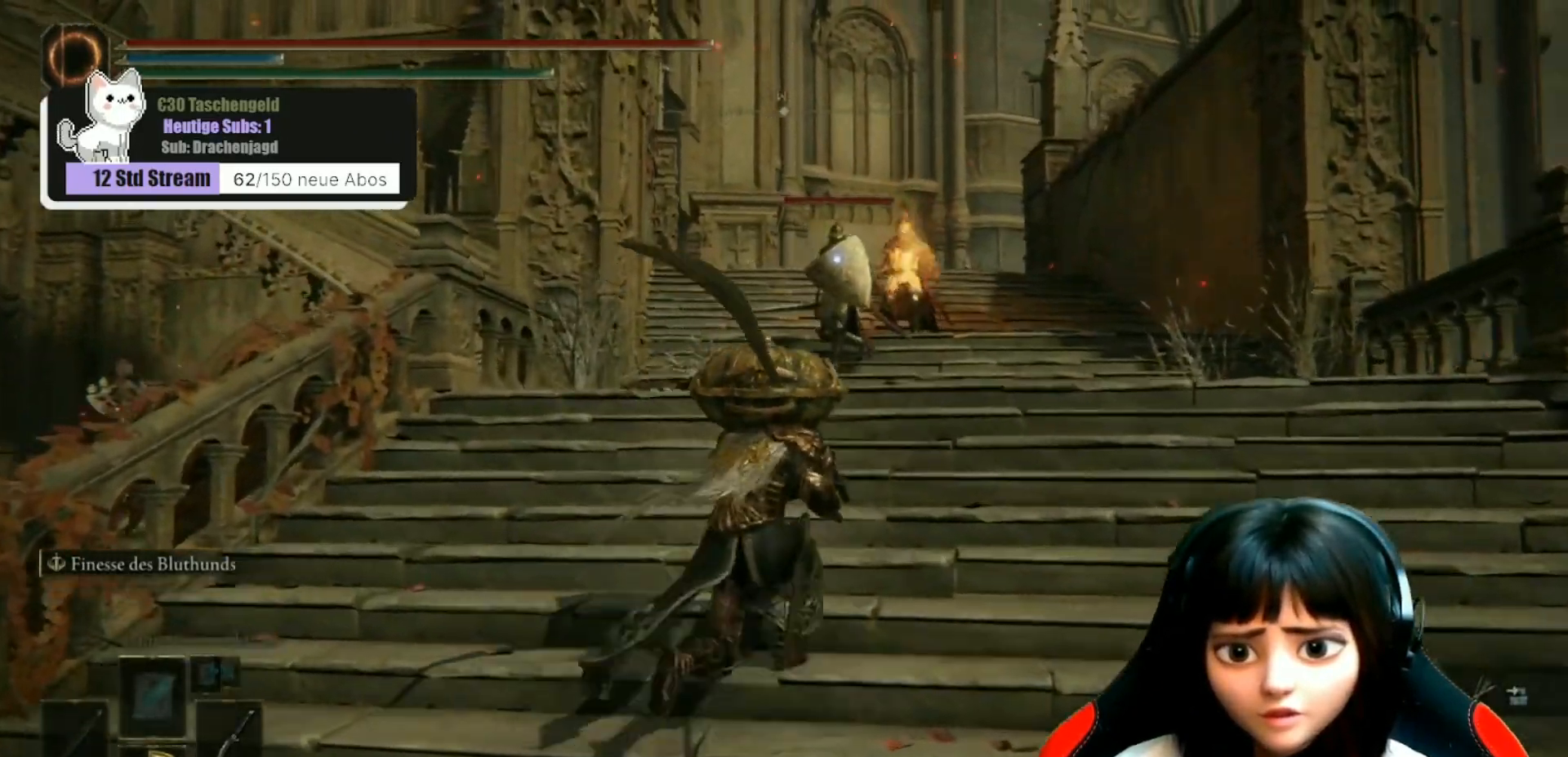
{"buttons": [], "left_stick": "up-right", "right_stick": "center", "events": []}
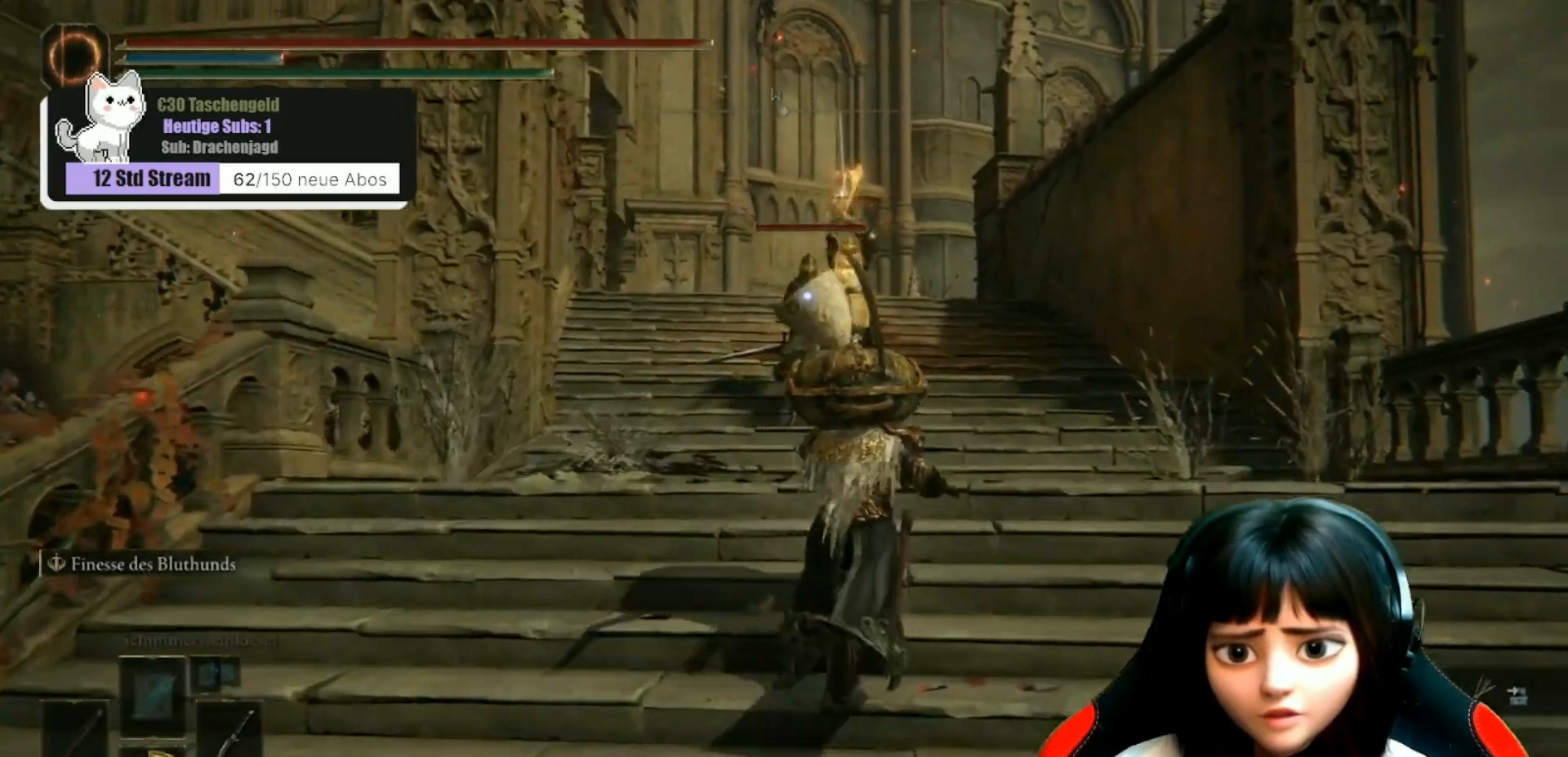
{"buttons": [], "left_stick": "down", "right_stick": "center", "events": [[33, "left_stick", "up"], [133, "left_stick", "center"], [200, "left_stick", "down"]]}
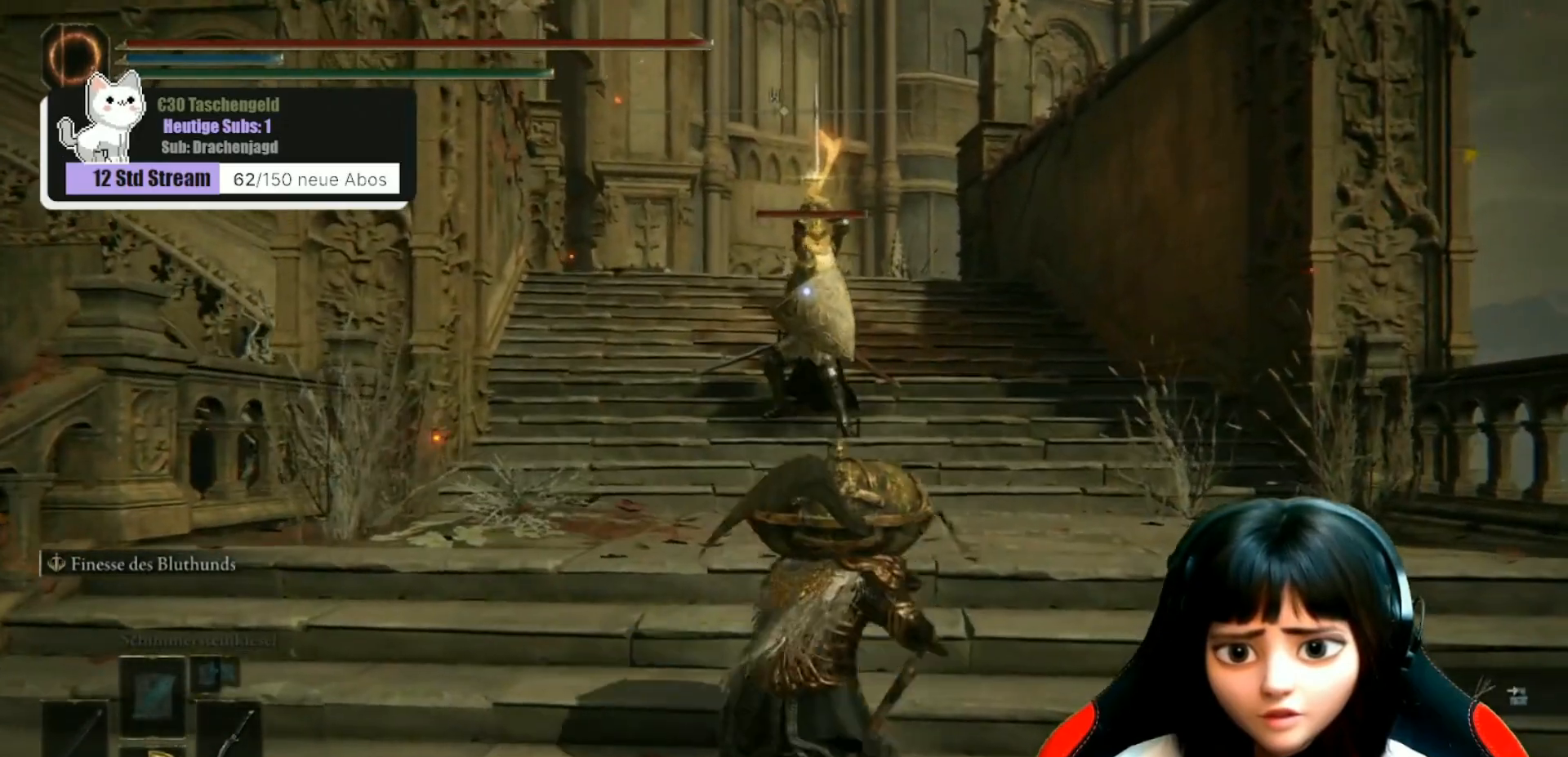
{"buttons": [], "left_stick": "down", "right_stick": "center", "events": []}
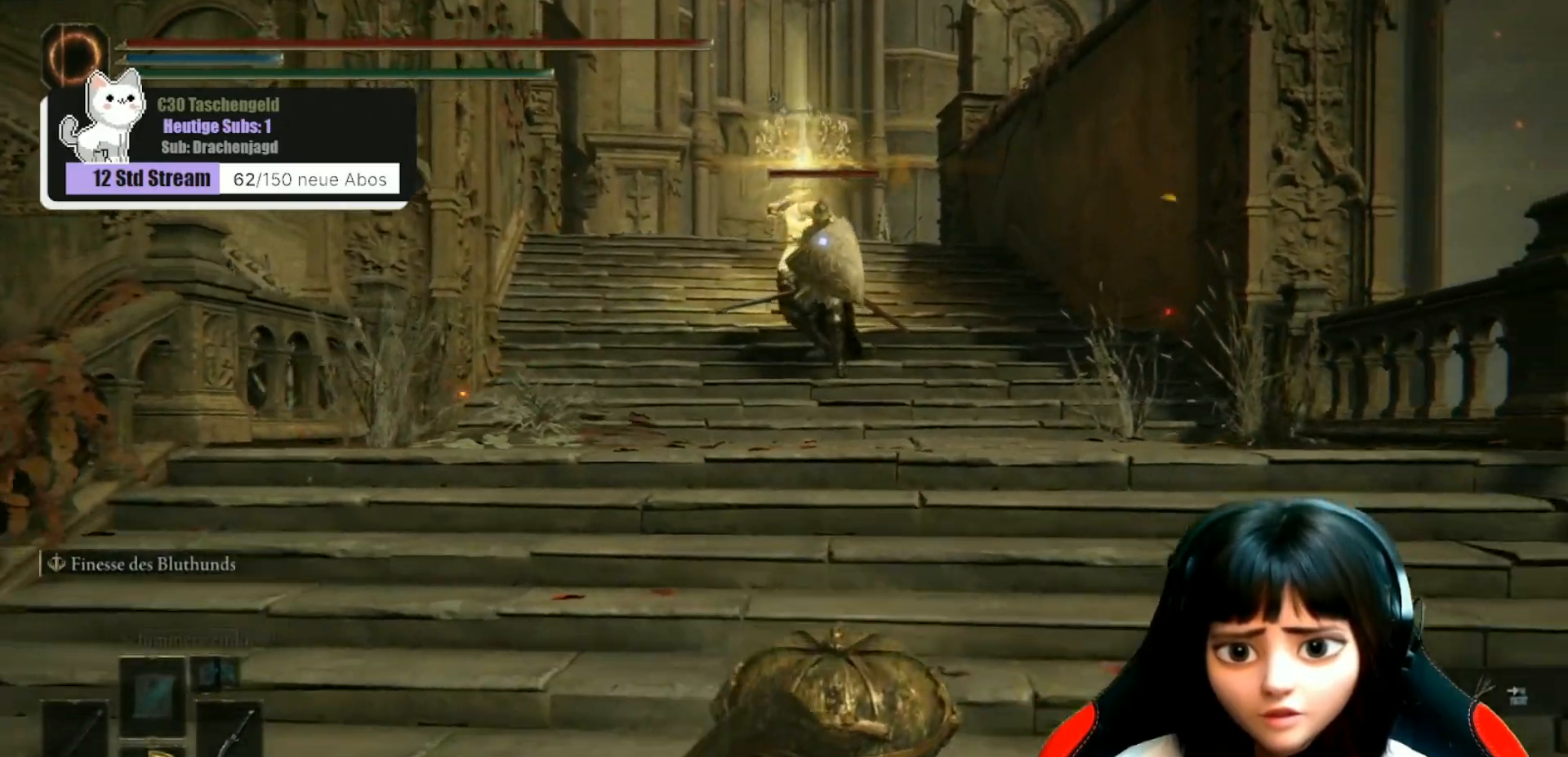
{"buttons": [], "left_stick": "down", "right_stick": "center", "events": []}
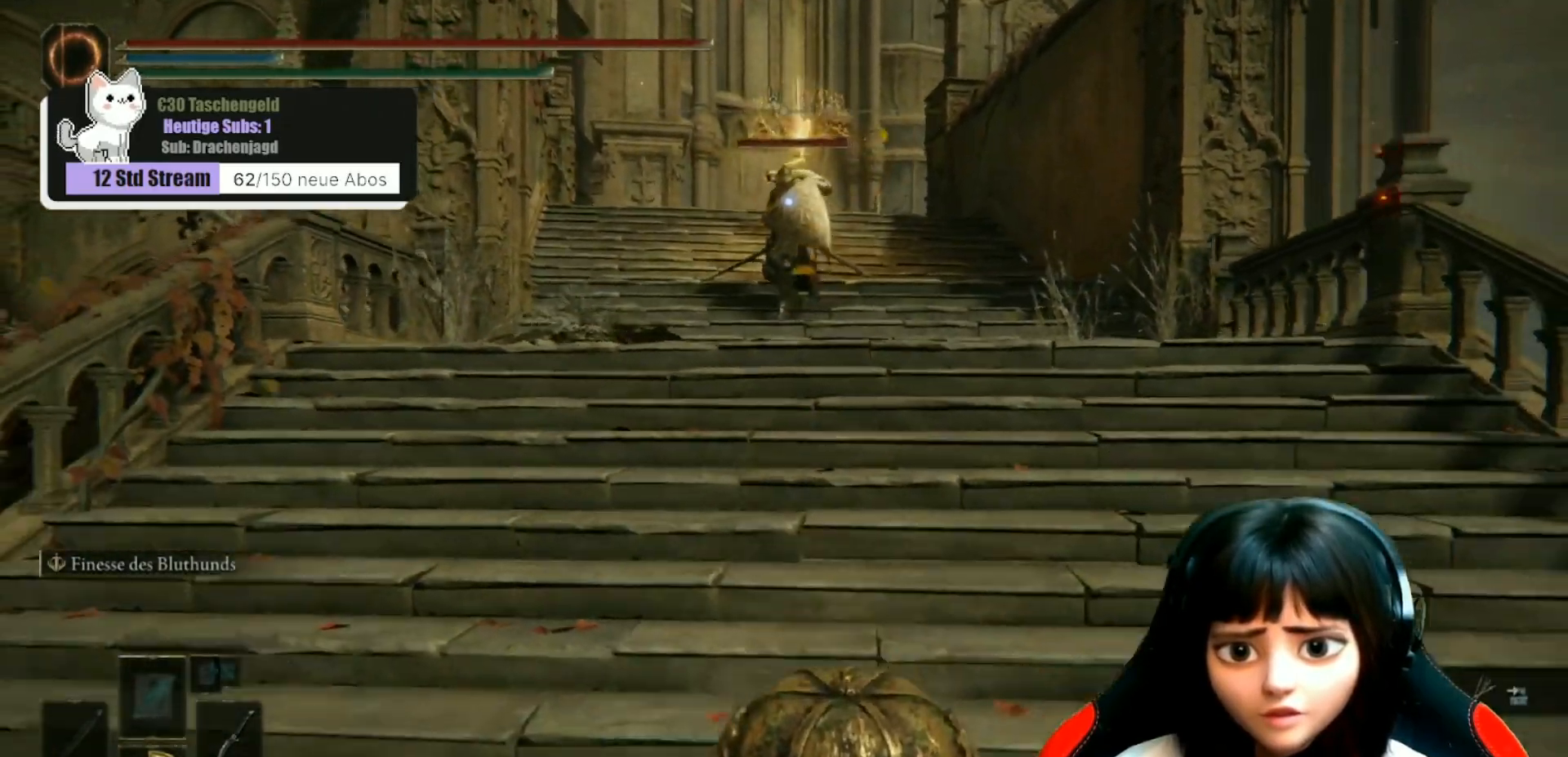
{"buttons": [], "left_stick": "center", "right_stick": "center", "events": [[467, "left_stick", "center"]]}
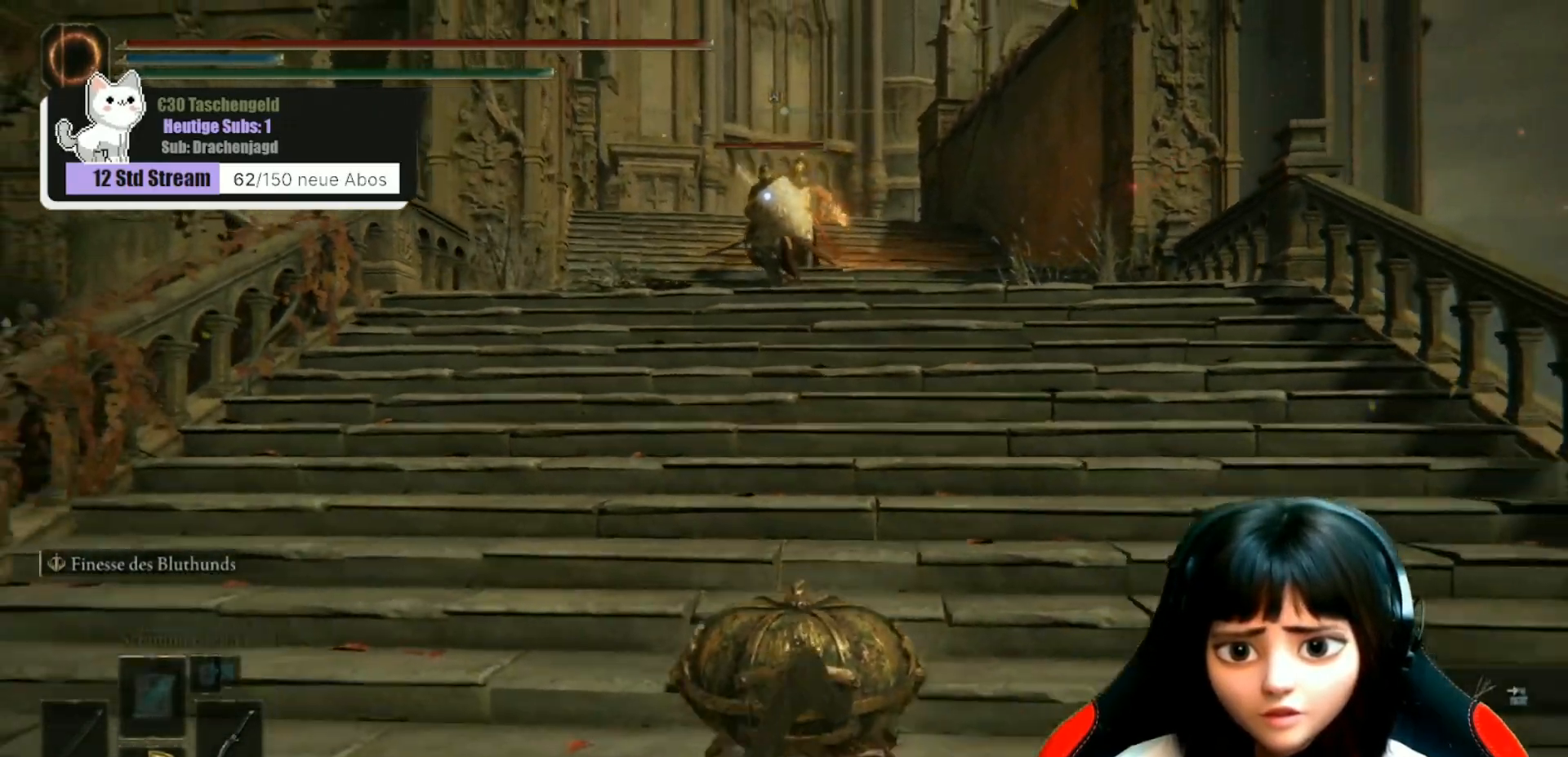
{"buttons": [], "left_stick": "up", "right_stick": "center", "events": [[233, "left_stick", "up"]]}
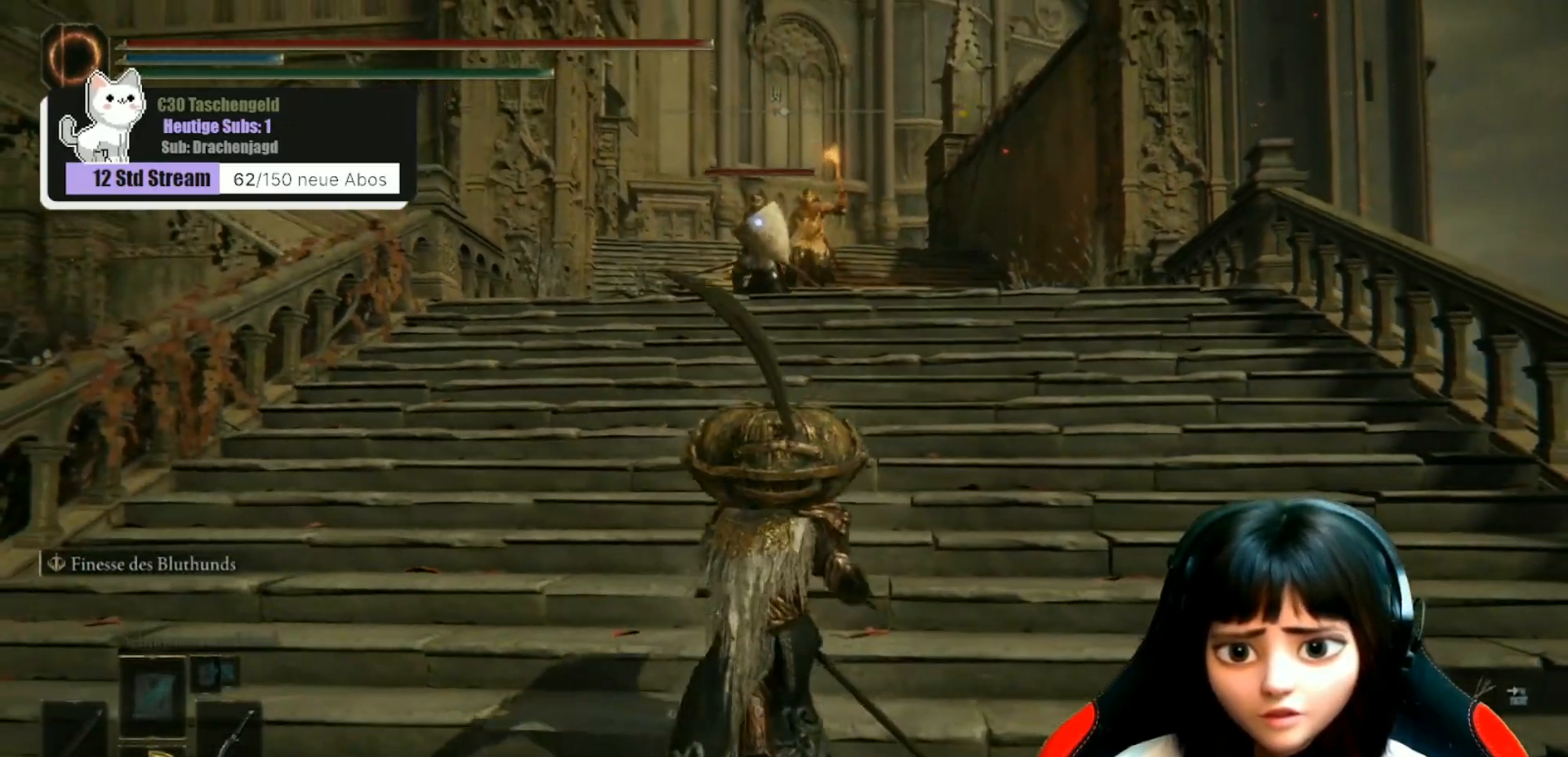
{"buttons": [], "left_stick": "up", "right_stick": "down-left", "events": [[433, "right_stick", "down-left"]]}
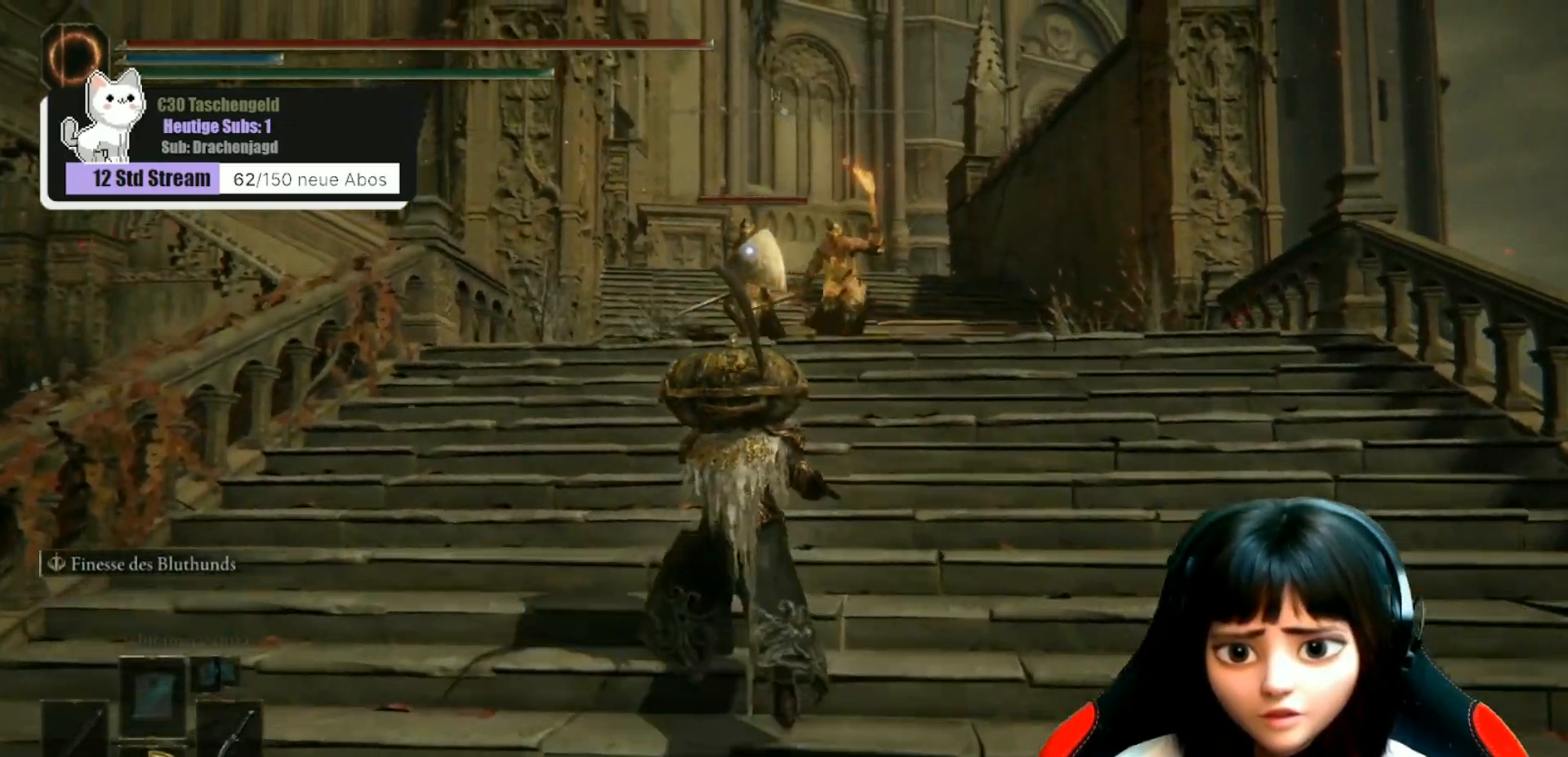
{"buttons": [], "left_stick": "down-right", "right_stick": "center", "events": [[67, "left_stick", "up-right"], [67, "right_stick", "center"], [167, "right_stick", "right"], [200, "left_stick", "right"], [333, "left_stick", "down-right"], [367, "right_stick", "center"]]}
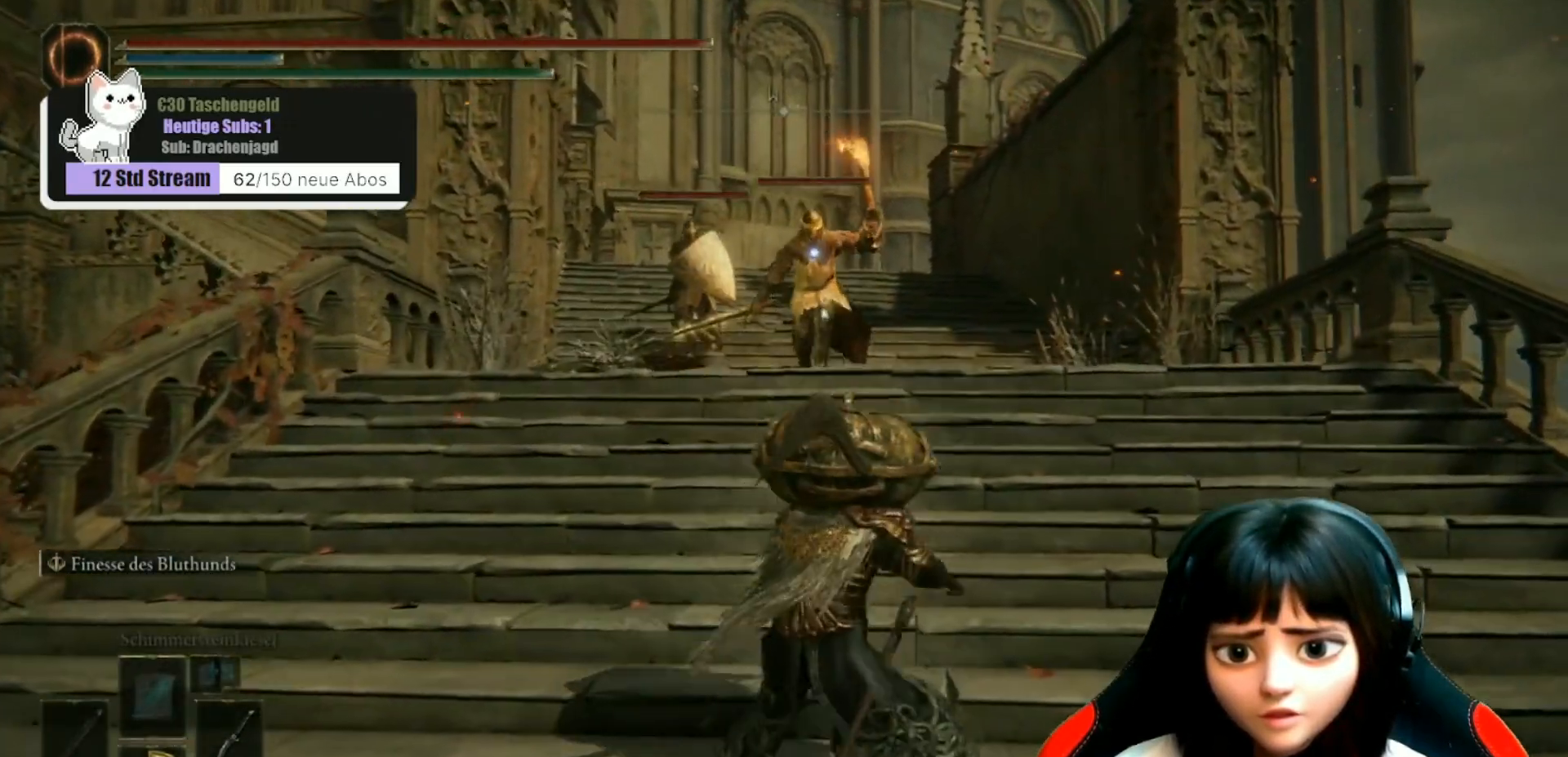
{"buttons": ["R2"], "left_stick": "up", "right_stick": "center", "events": [[300, "left_stick", "up"], [467, "R2", "down"]]}
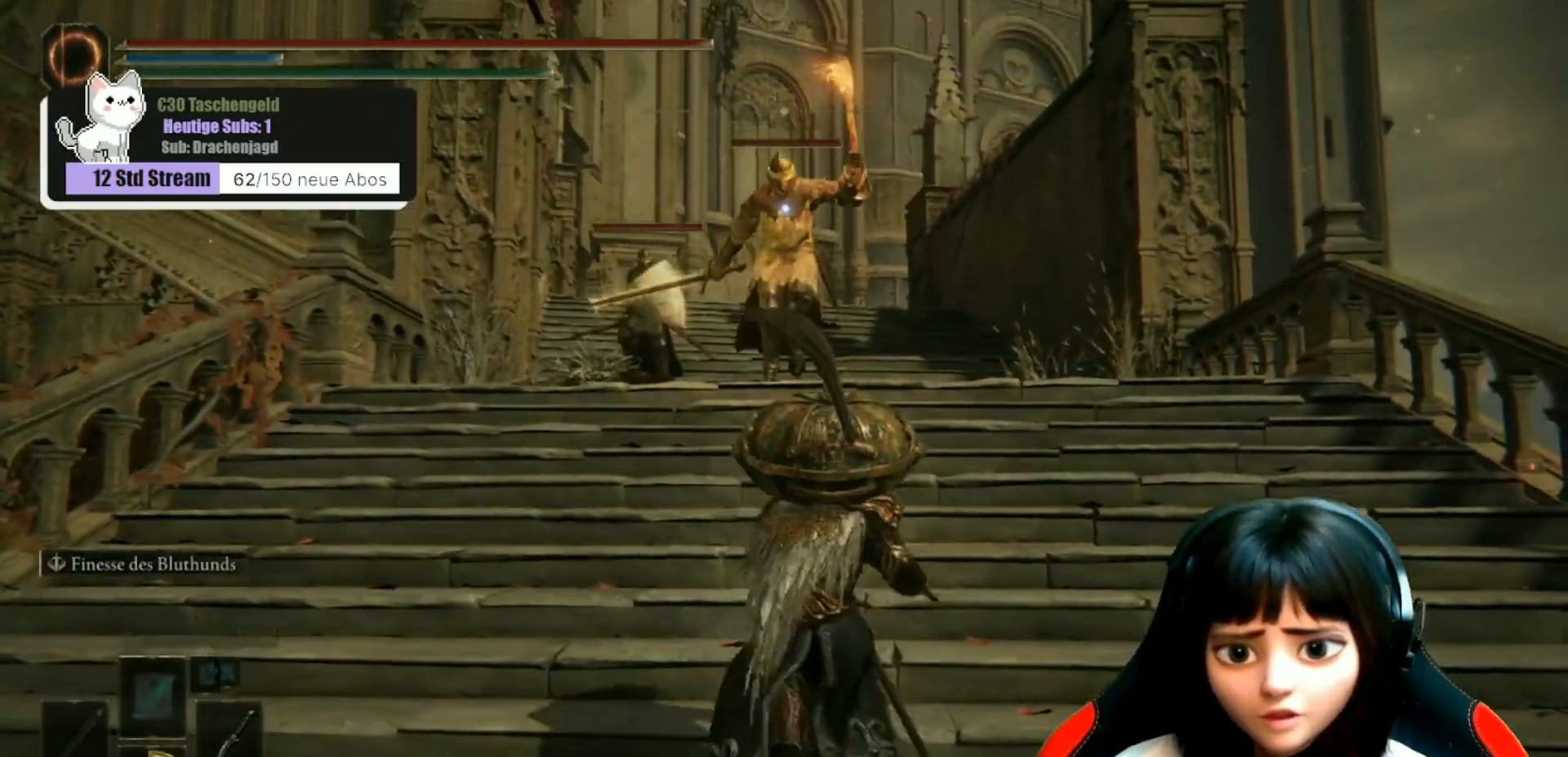
{"buttons": [], "left_stick": "up", "right_stick": "center", "events": [[200, "R2", "up"]]}
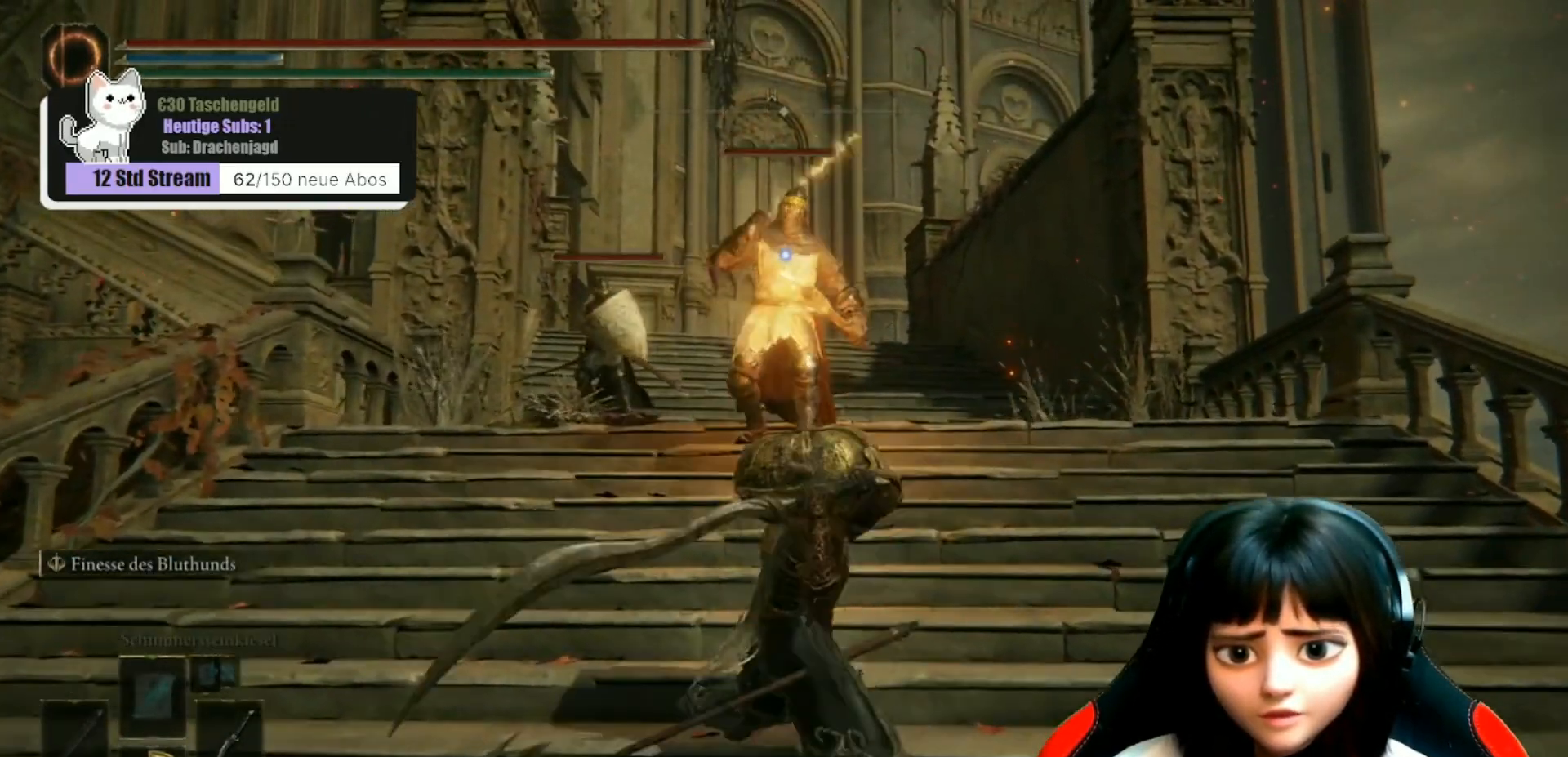
{"buttons": [], "left_stick": "up", "right_stick": "center", "events": []}
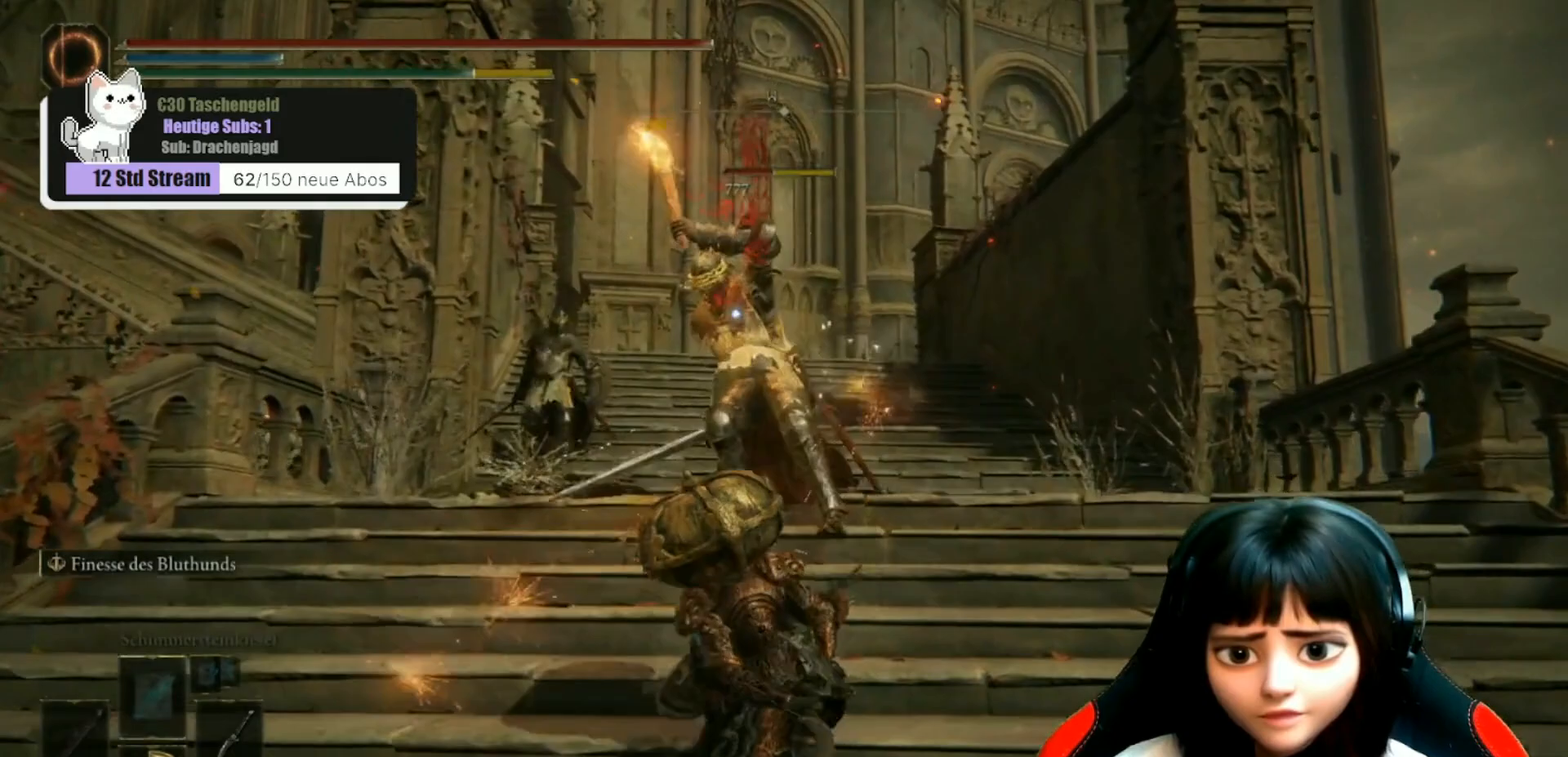
{"buttons": ["R1"], "left_stick": "up", "right_stick": "center", "events": [[33, "R1", "down"], [167, "R1", "up"], [300, "R1", "down"], [367, "R1", "up"], [500, "R1", "down"]]}
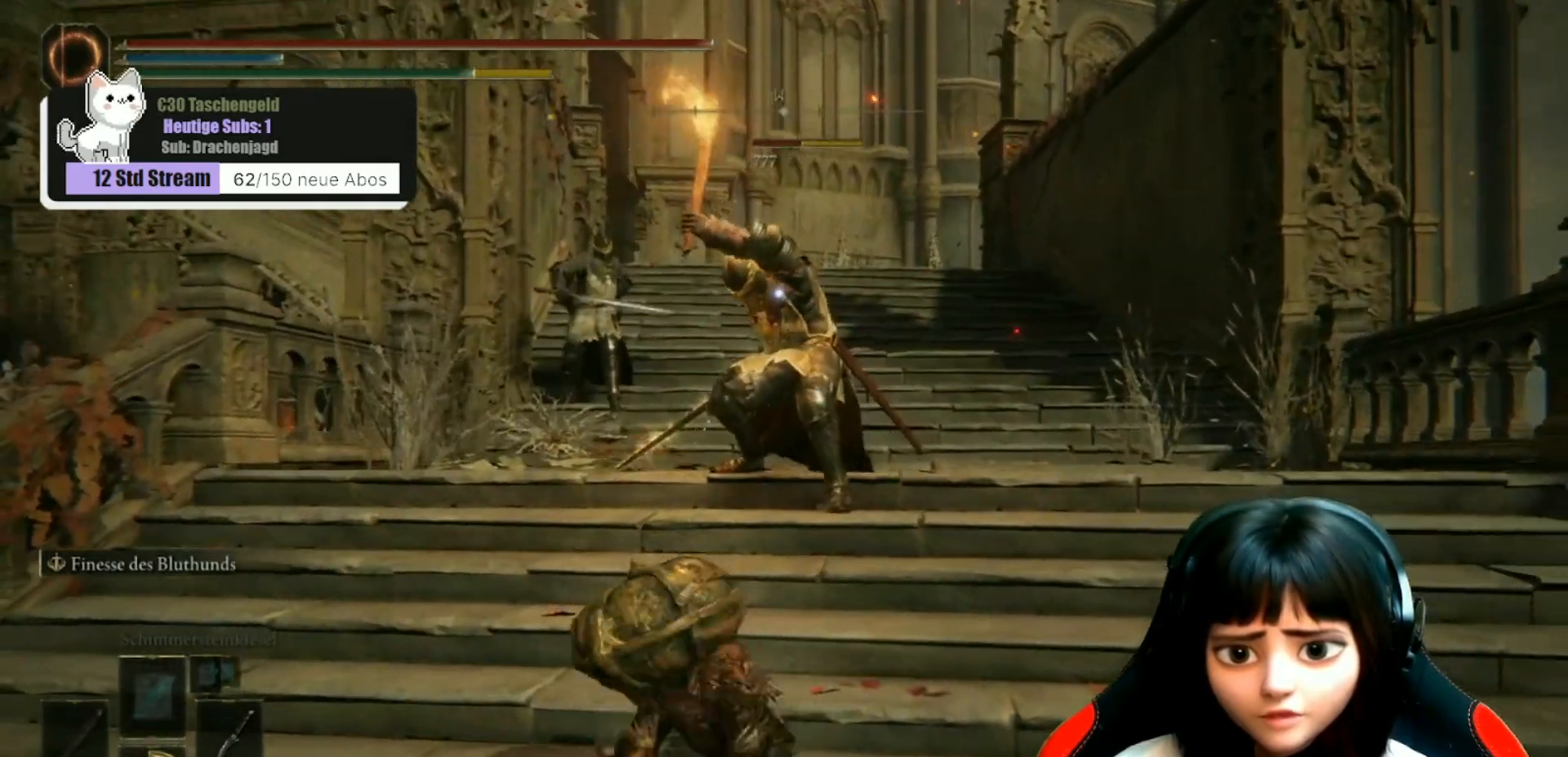
{"buttons": ["R1"], "left_stick": "up", "right_stick": "center", "events": [[67, "R1", "up"], [200, "R1", "down"], [267, "R1", "up"], [400, "R1", "down"]]}
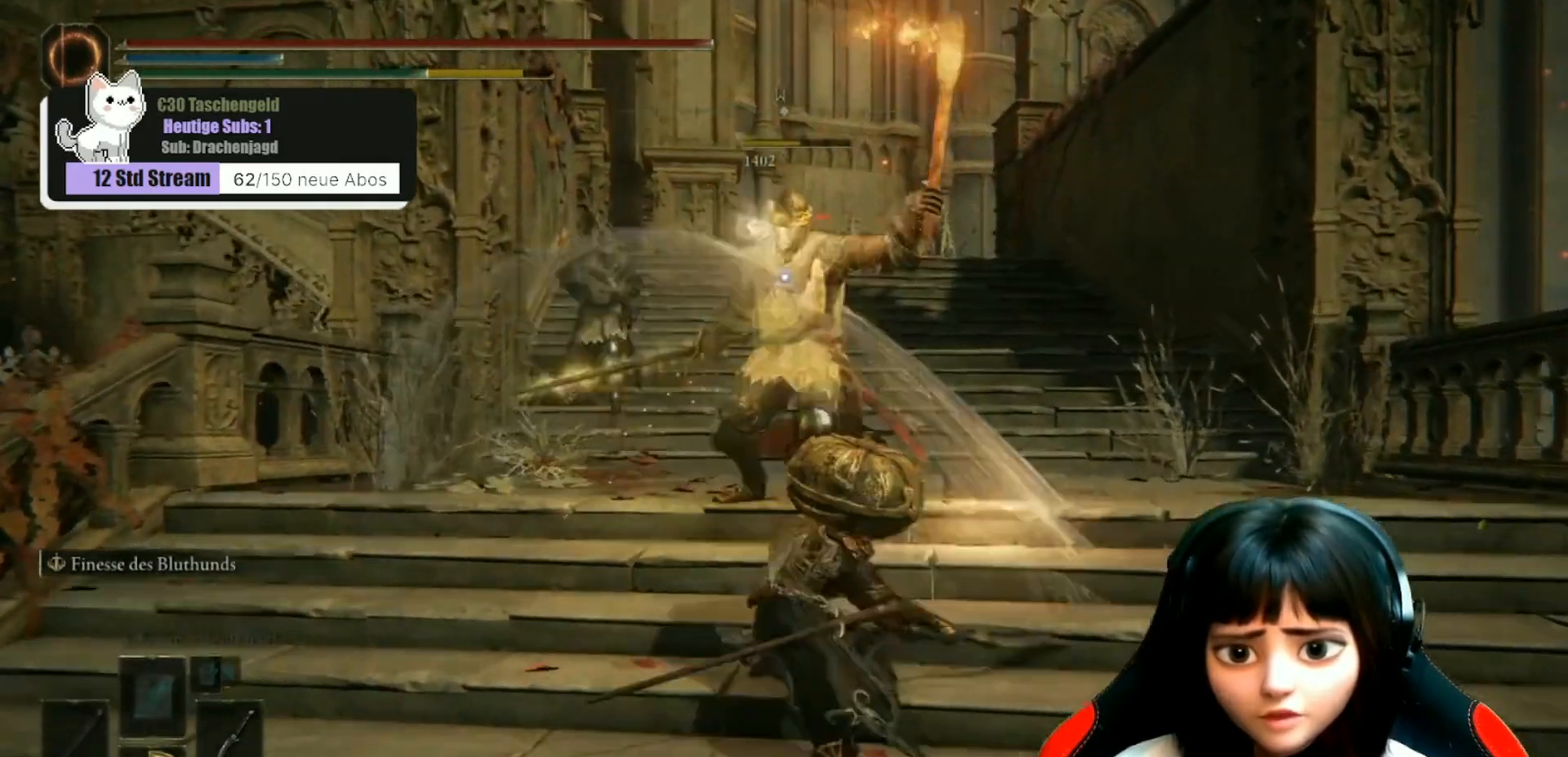
{"buttons": [], "left_stick": "center", "right_stick": "center", "events": [[33, "R1", "up"], [133, "R1", "down"], [233, "R1", "up"], [367, "R1", "down"], [367, "left_stick", "center"], [467, "R1", "up"]]}
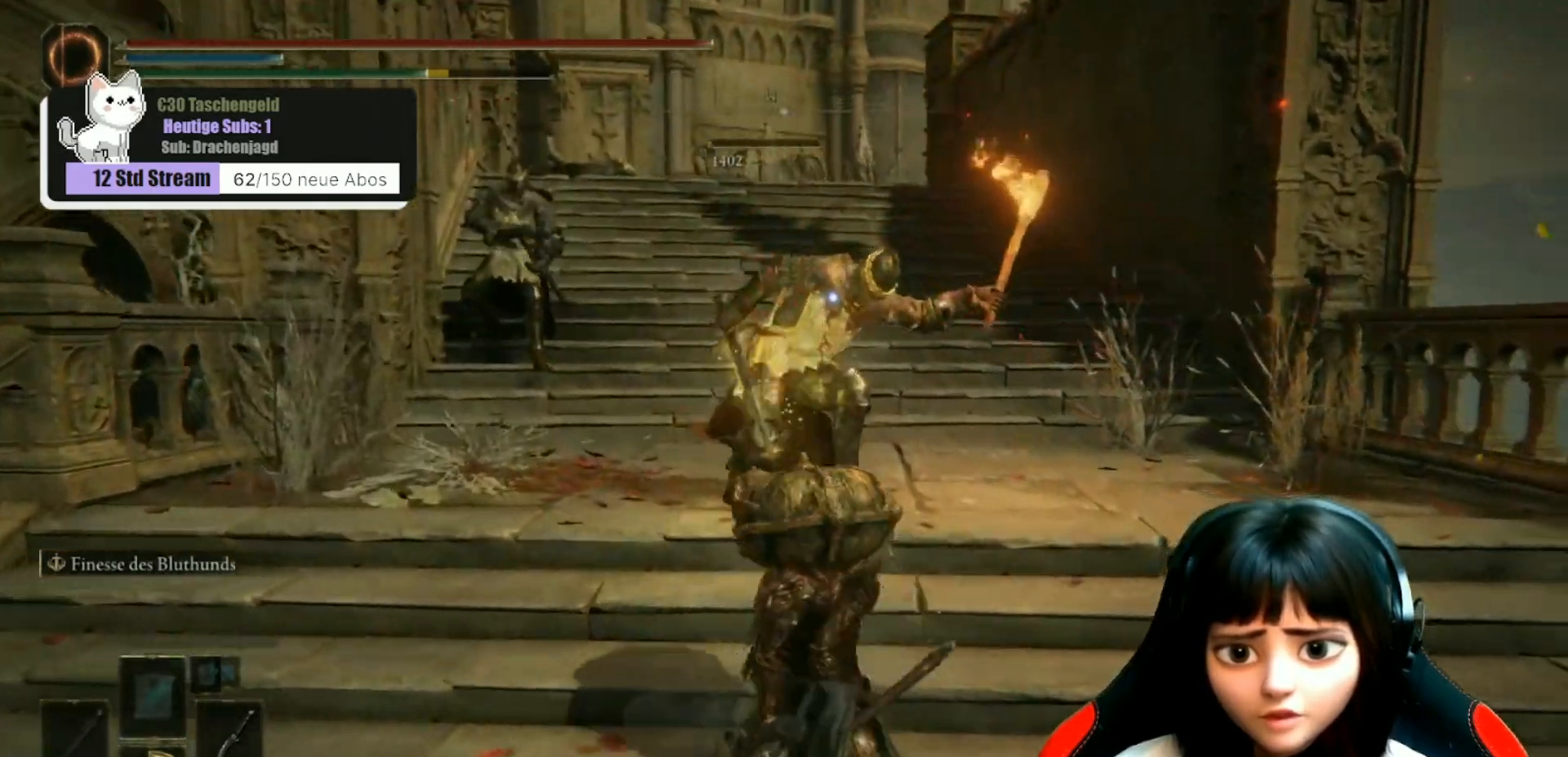
{"buttons": [], "left_stick": "down", "right_stick": "center", "events": [[300, "left_stick", "down"]]}
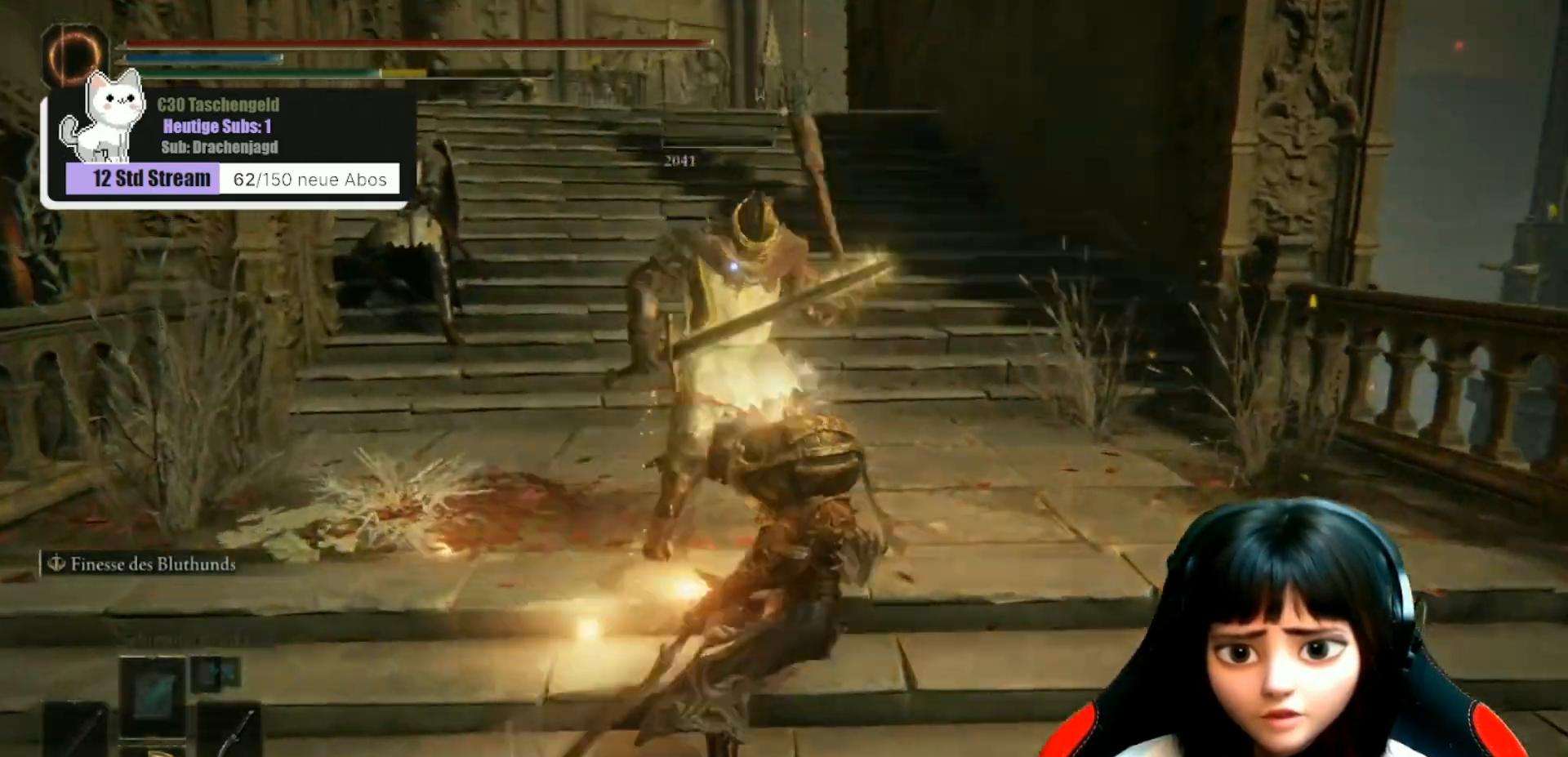
{"buttons": [], "left_stick": "down", "right_stick": "center", "events": [[67, "right_stick", "up-left"], [400, "right_stick", "center"]]}
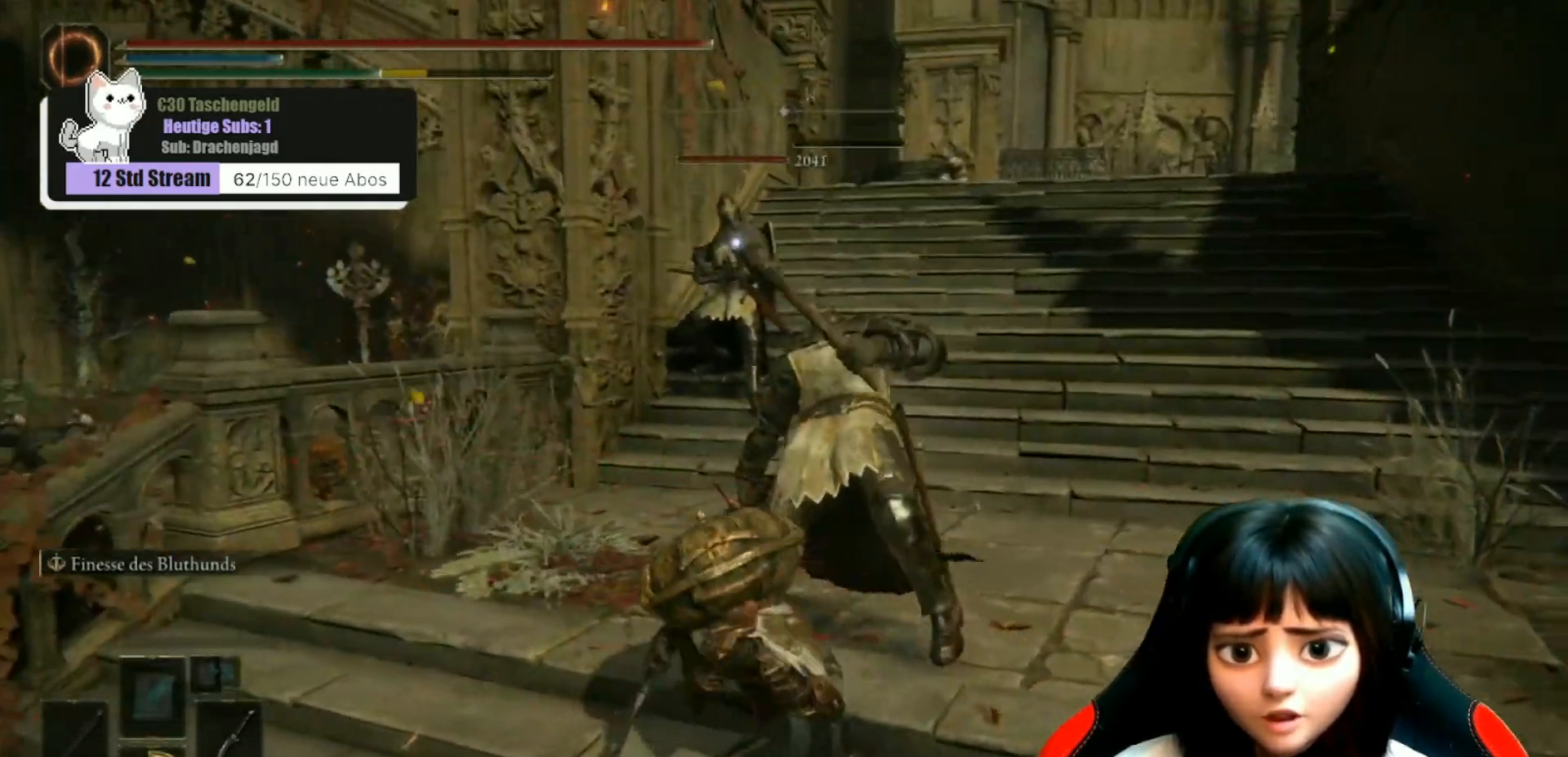
{"buttons": [], "left_stick": "down-left", "right_stick": "center", "events": [[200, "left_stick", "center"], [367, "left_stick", "down-left"]]}
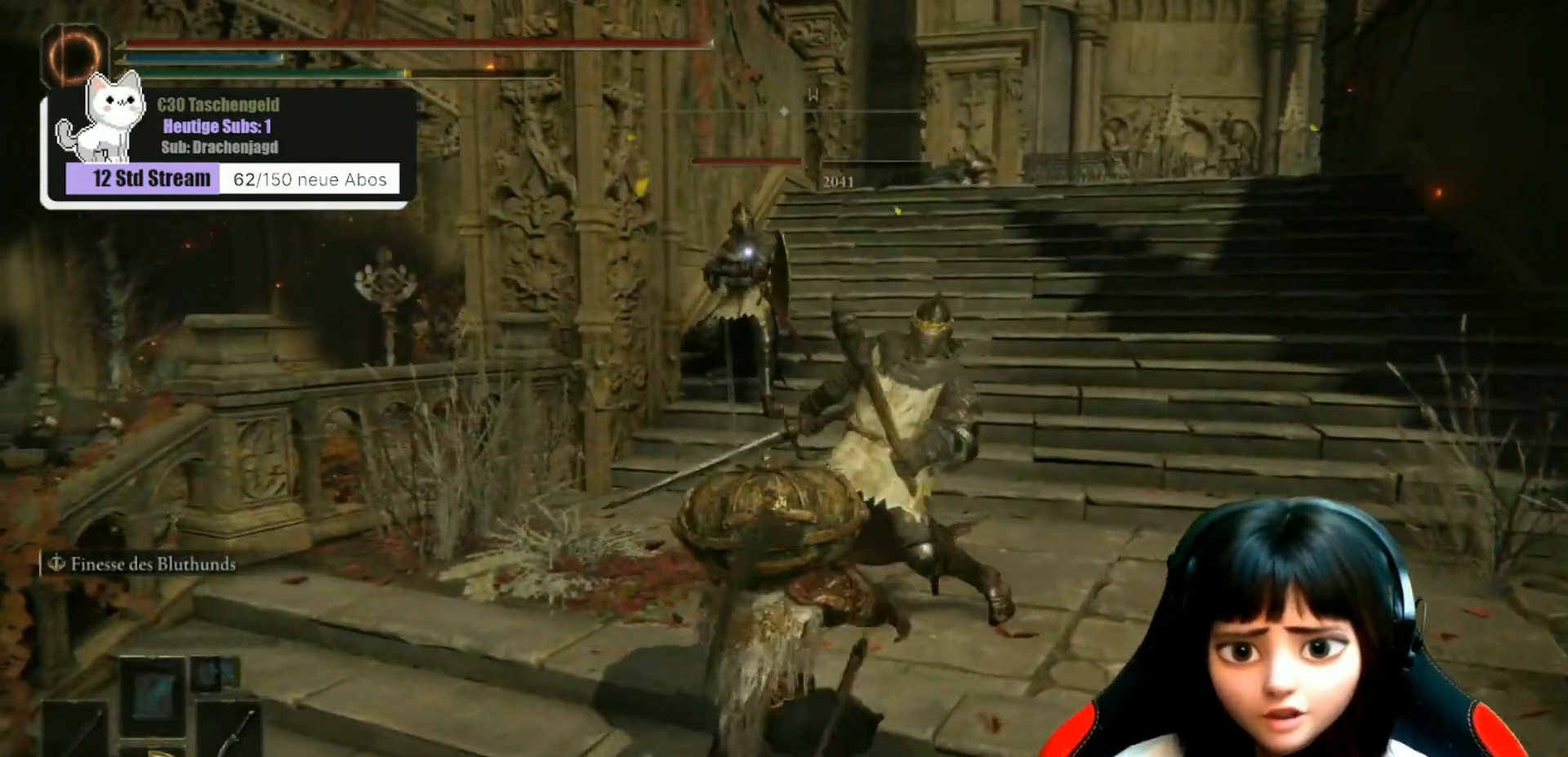
{"buttons": [], "left_stick": "up-right", "right_stick": "center", "events": [[33, "B", "down"], [100, "B", "up"], [300, "left_stick", "down"], [500, "left_stick", "up-right"]]}
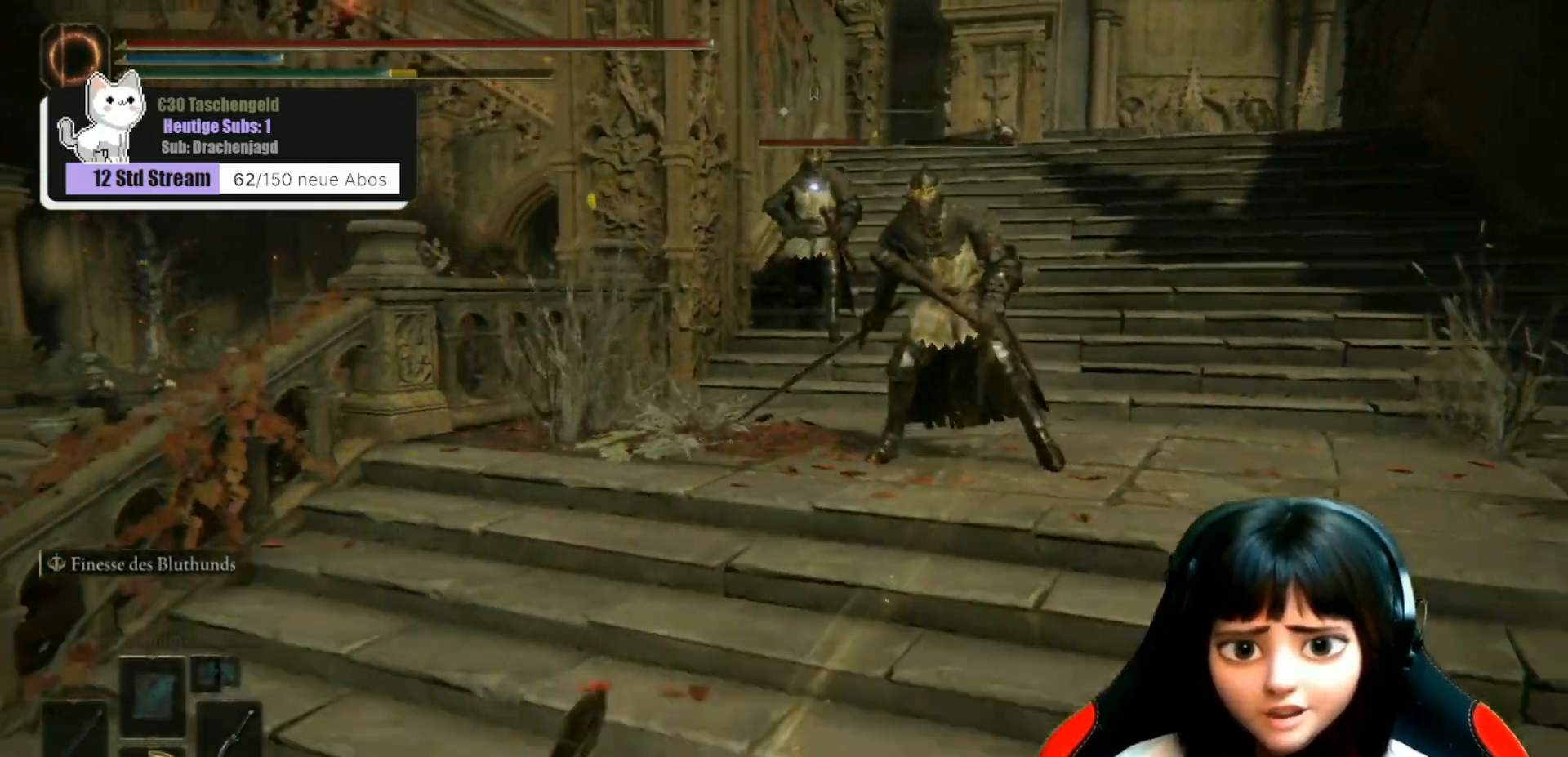
{"buttons": [], "left_stick": "up-right", "right_stick": "center", "events": []}
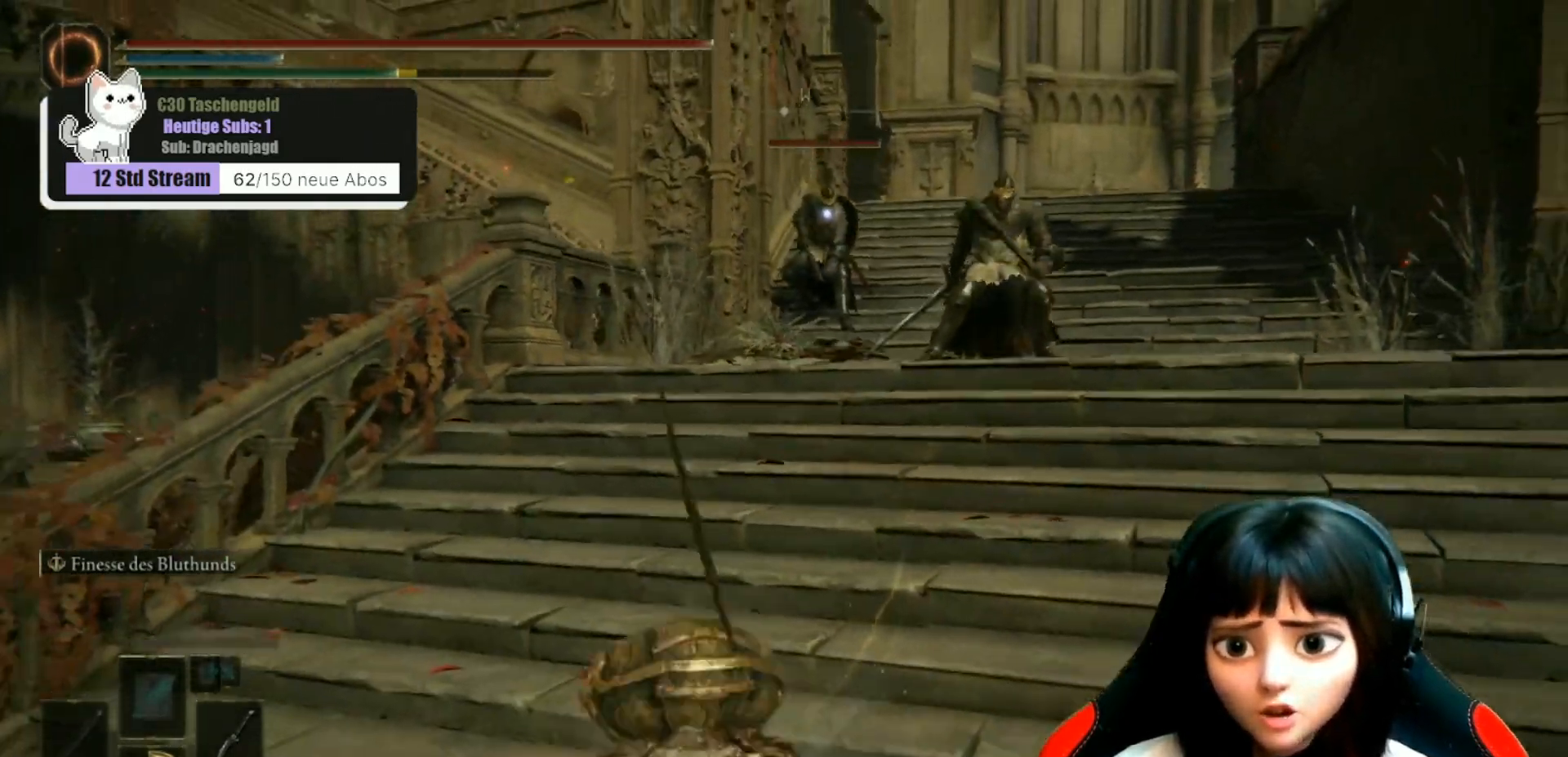
{"buttons": [], "left_stick": "up", "right_stick": "center", "events": [[500, "left_stick", "up"]]}
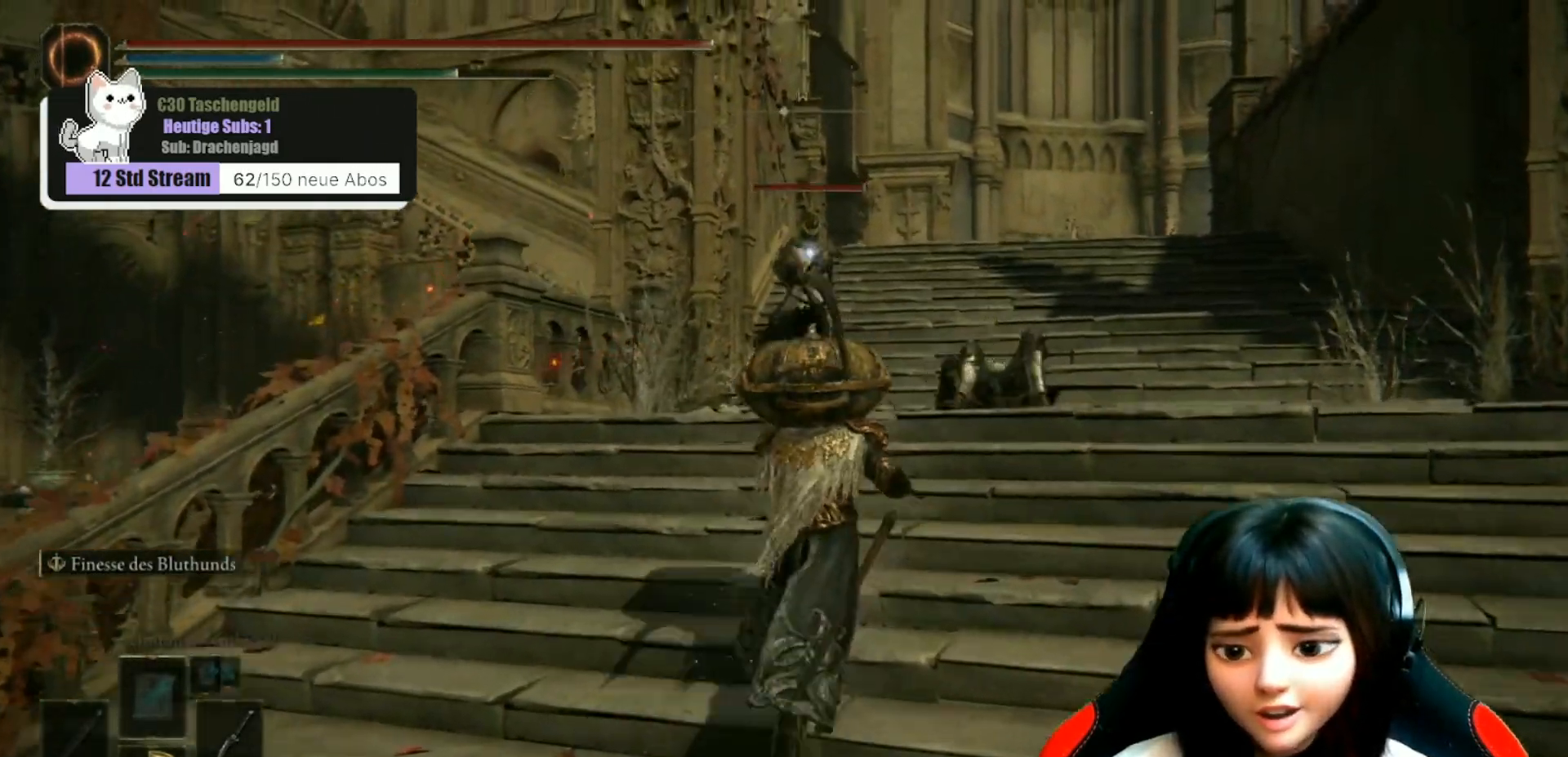
{"buttons": [], "left_stick": "up", "right_stick": "center", "events": []}
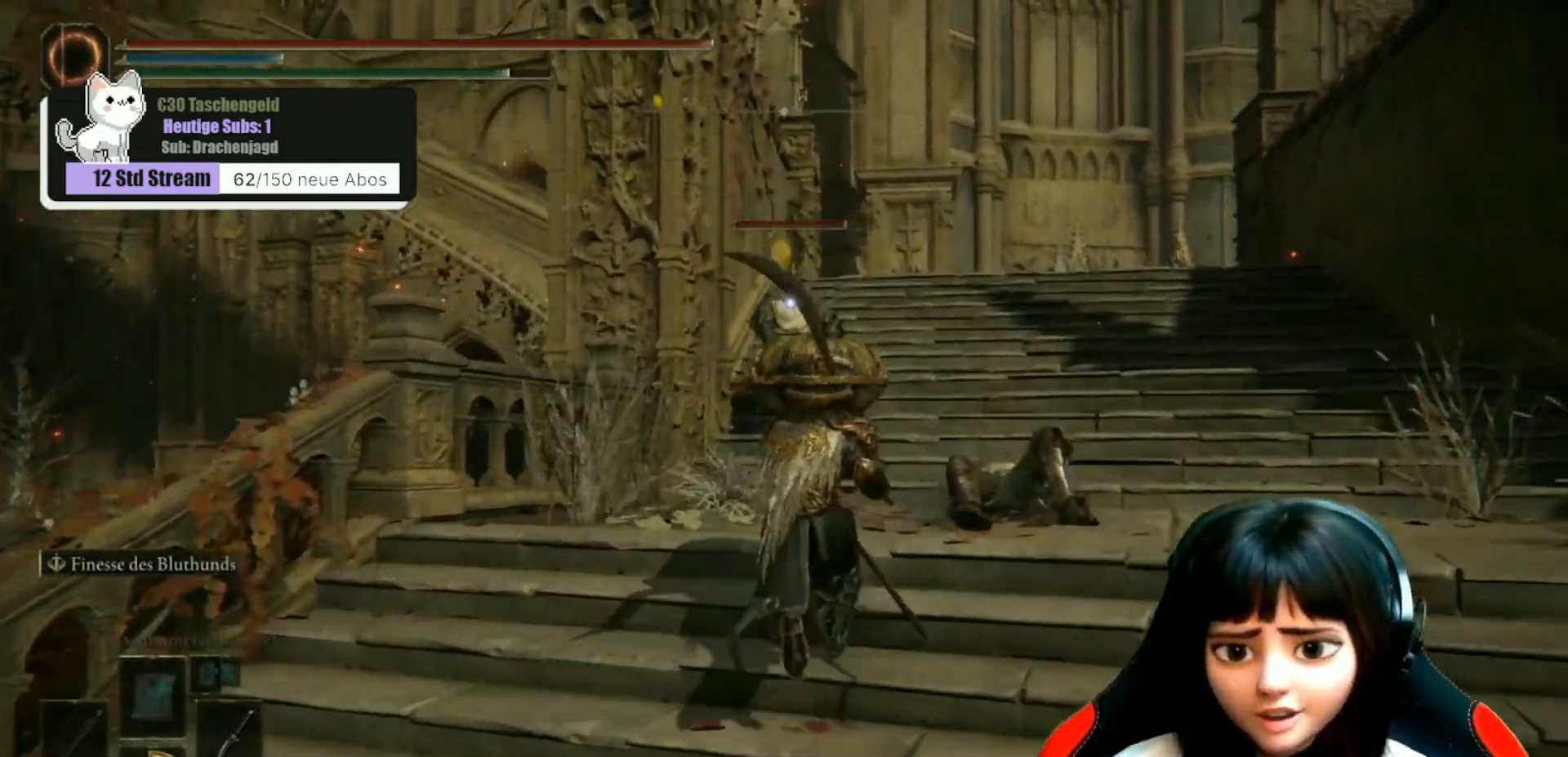
{"buttons": ["A"], "left_stick": "up", "right_stick": "center", "events": [[267, "A", "down"]]}
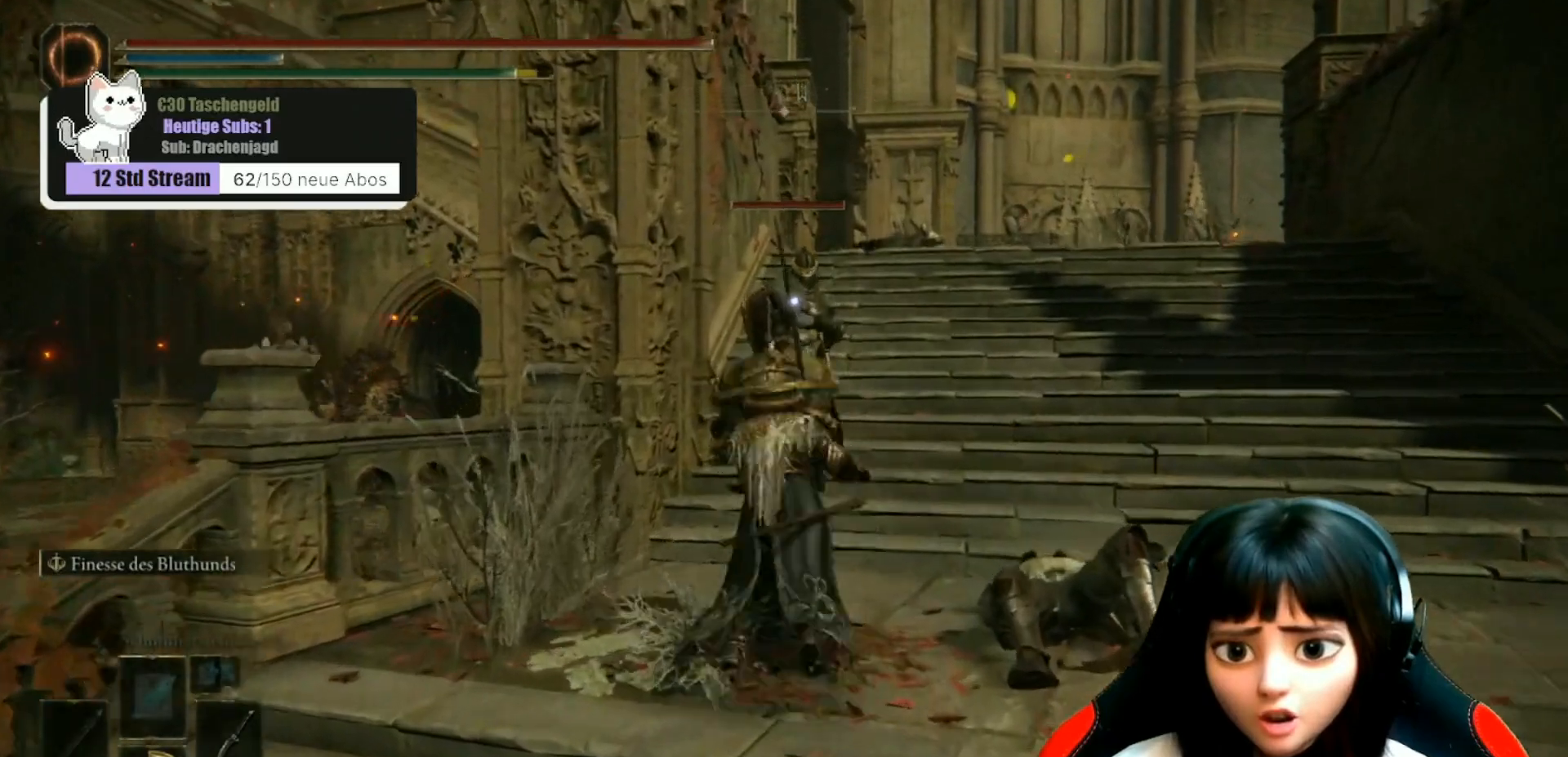
{"buttons": [], "left_stick": "up", "right_stick": "center", "events": [[33, "A", "up"], [33, "R2", "down"], [333, "R2", "up"]]}
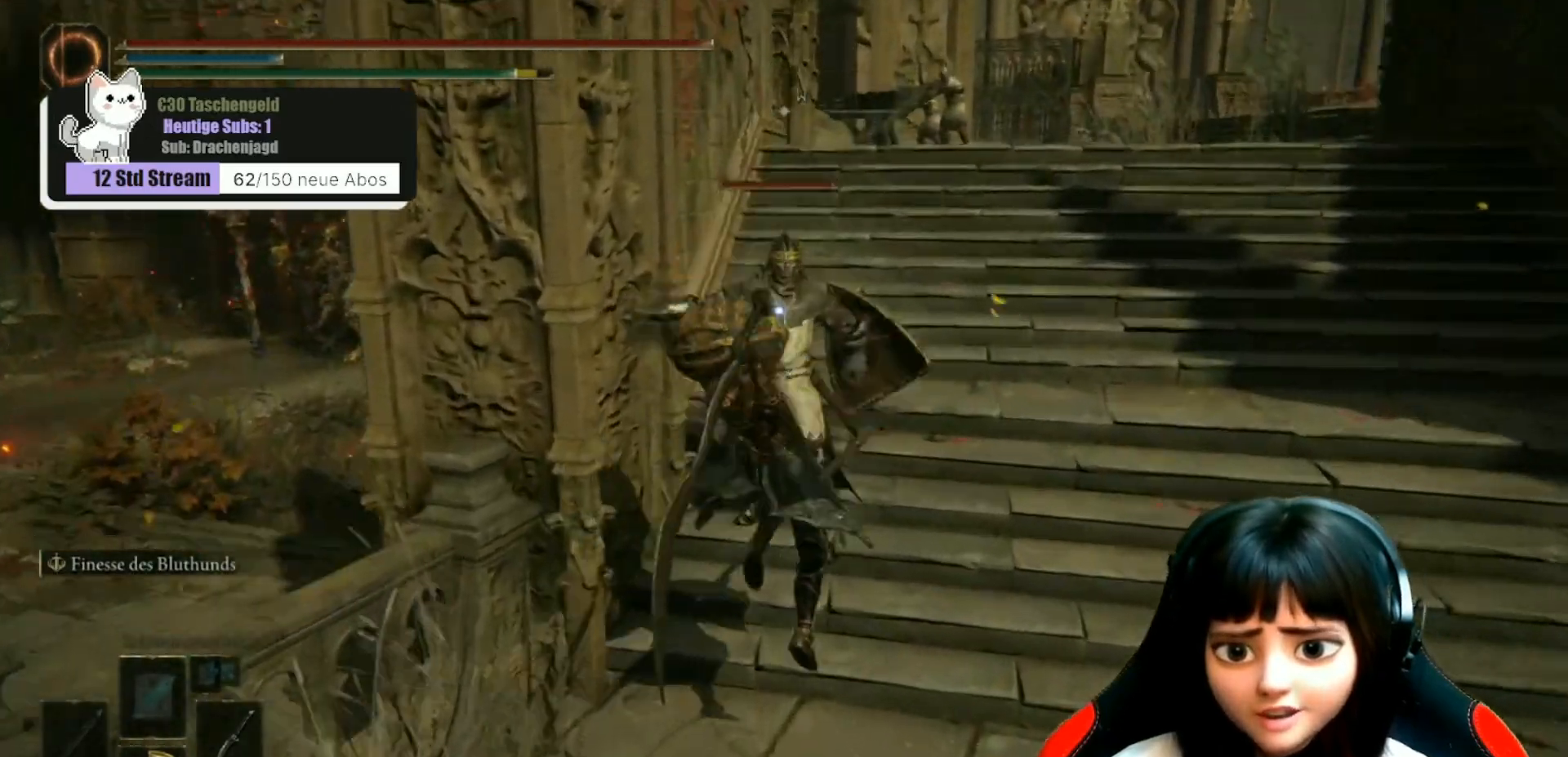
{"buttons": ["A", "R1"], "left_stick": "up", "right_stick": "center", "events": [[100, "R1", "down"], [167, "R1", "up"], [300, "R1", "down"], [400, "R1", "up"], [500, "A", "down"], [500, "R1", "down"]]}
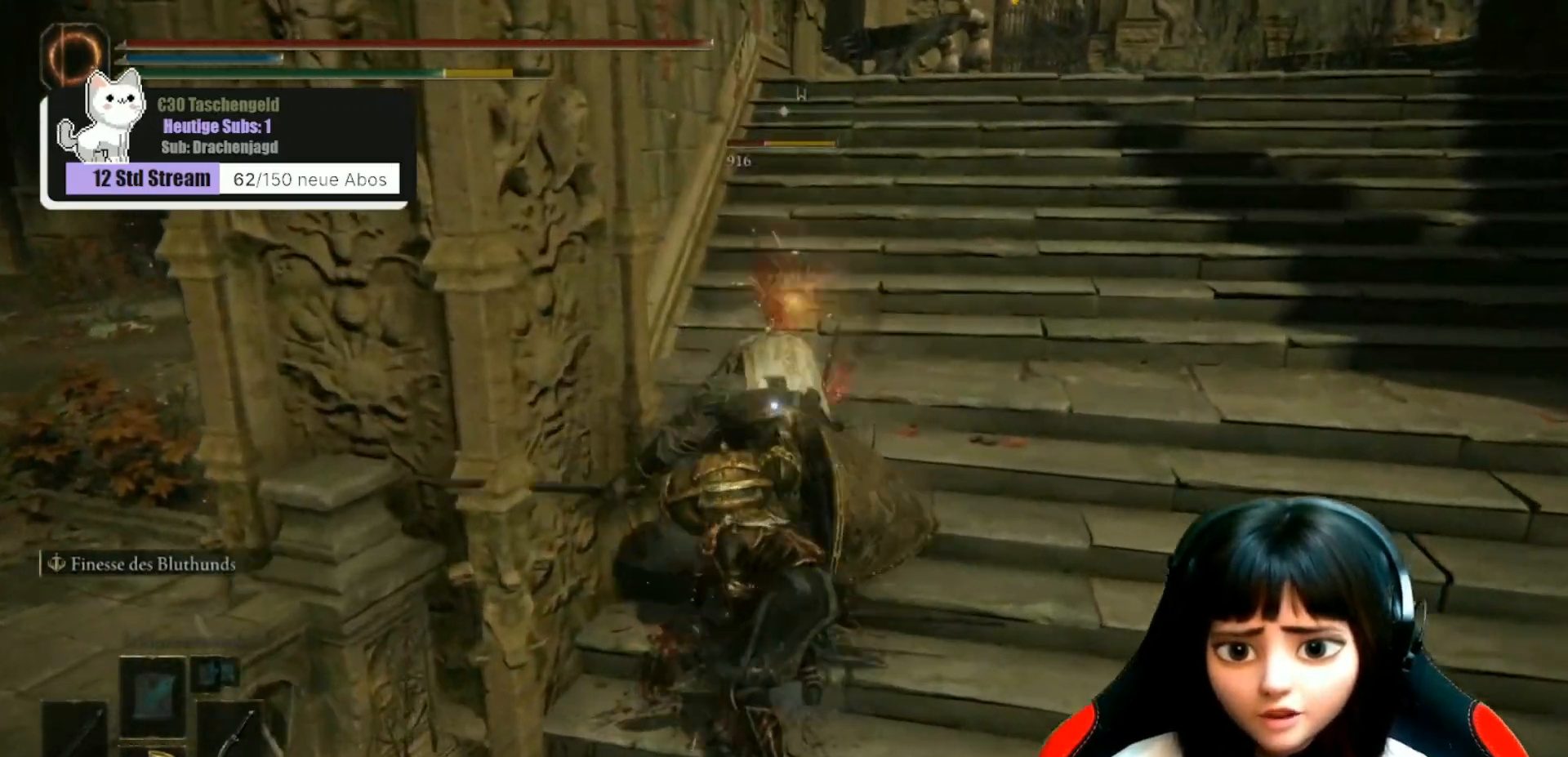
{"buttons": [], "left_stick": "up", "right_stick": "center", "events": [[67, "R1", "up"], [133, "A", "up"], [200, "R1", "down"], [333, "R1", "up"], [433, "R1", "down"], [500, "R1", "up"]]}
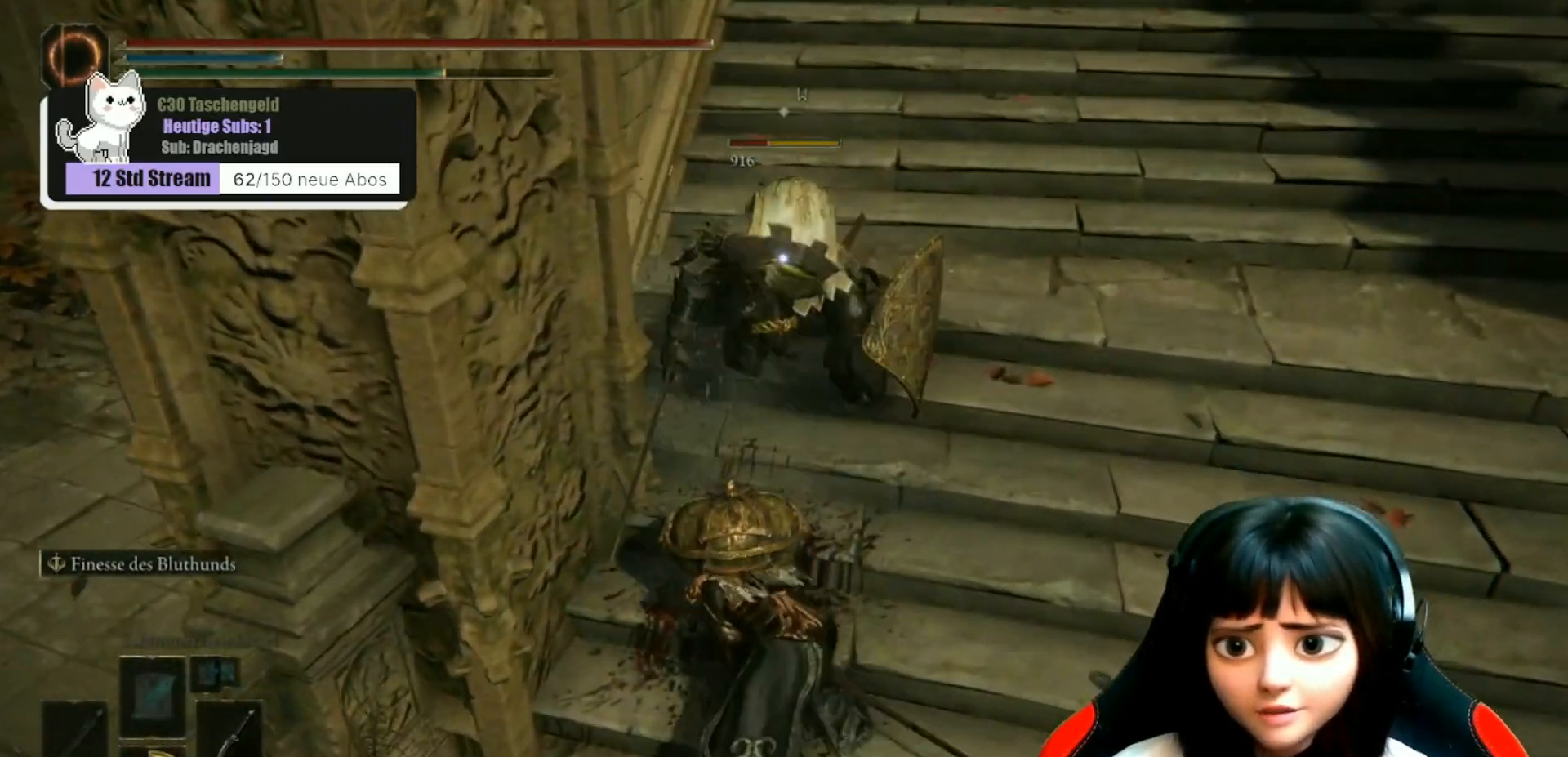
{"buttons": ["R1"], "left_stick": "up", "right_stick": "center", "events": [[100, "R1", "down"], [200, "R1", "up"], [300, "R1", "down"], [400, "R1", "up"], [500, "R1", "down"]]}
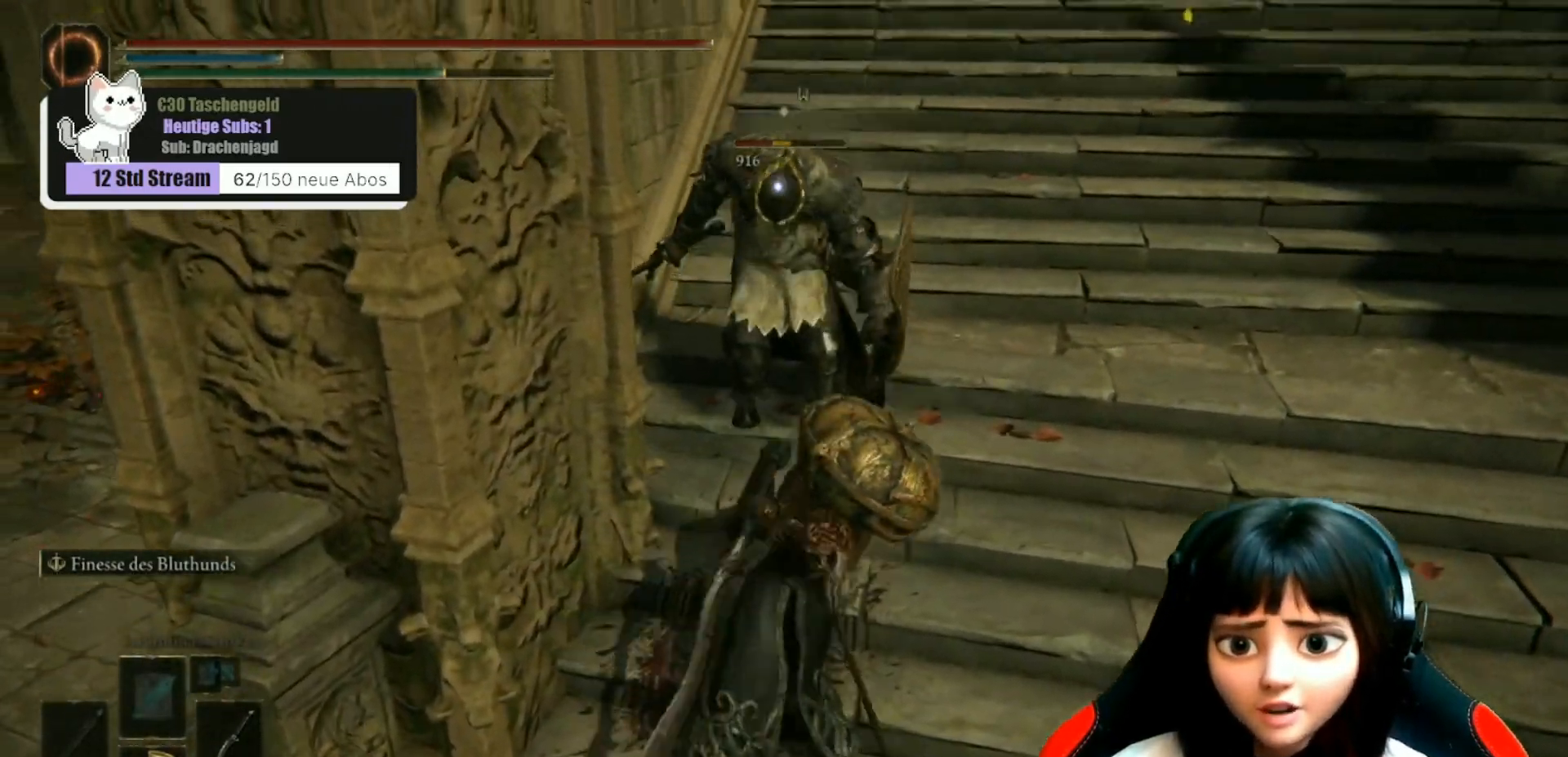
{"buttons": ["R1"], "left_stick": "up", "right_stick": "center", "events": [[100, "R1", "up"], [200, "R1", "down"], [300, "R1", "up"], [400, "R1", "down"]]}
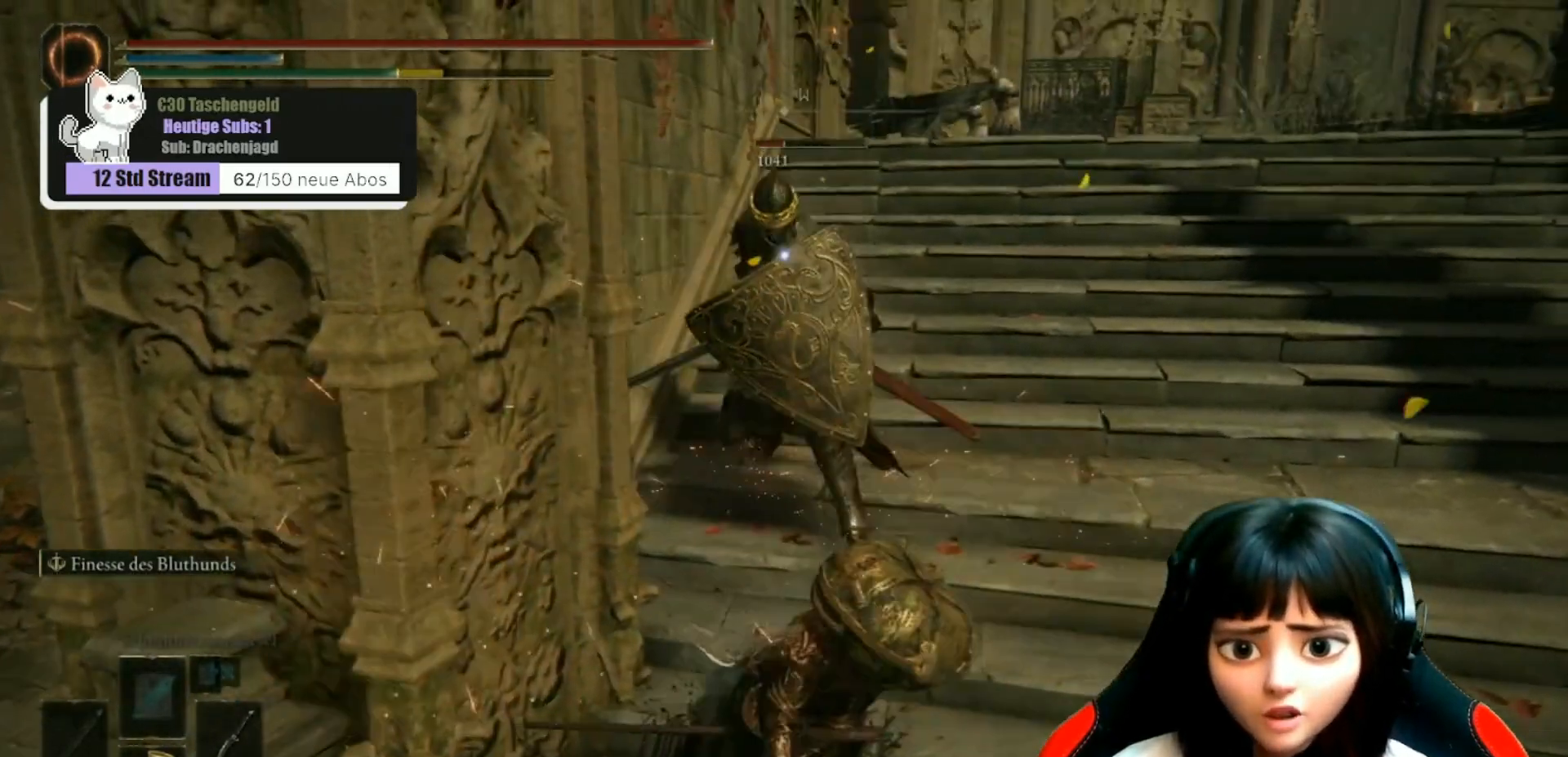
{"buttons": [], "left_stick": "up", "right_stick": "center", "events": [[33, "R1", "up"], [100, "R1", "down"], [200, "R1", "up"], [300, "R1", "down"], [433, "R1", "up"]]}
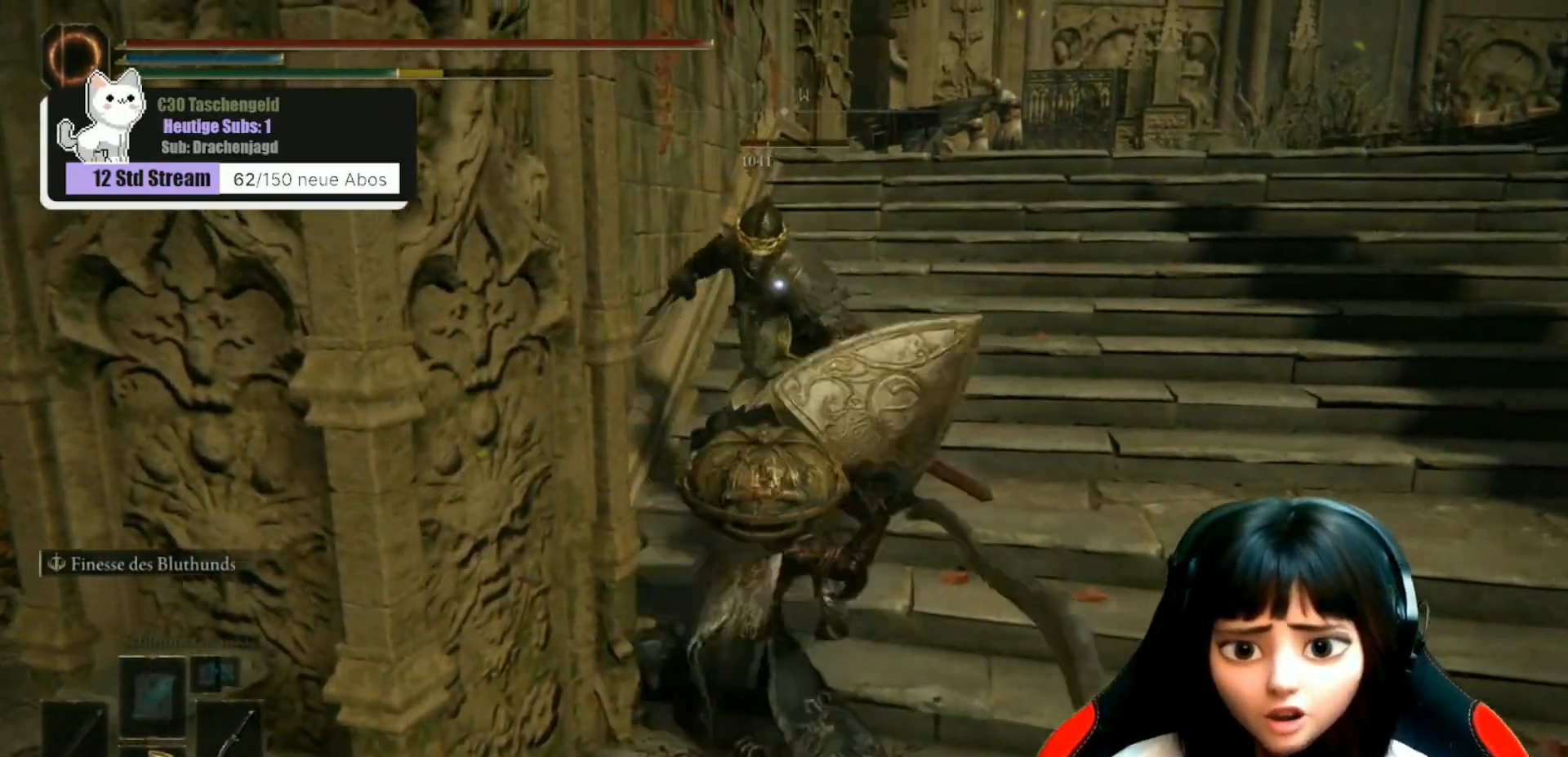
{"buttons": [], "left_stick": "center", "right_stick": "center", "events": [[33, "R1", "down"], [100, "R1", "up"], [233, "R1", "down"], [333, "R1", "up"], [500, "left_stick", "center"]]}
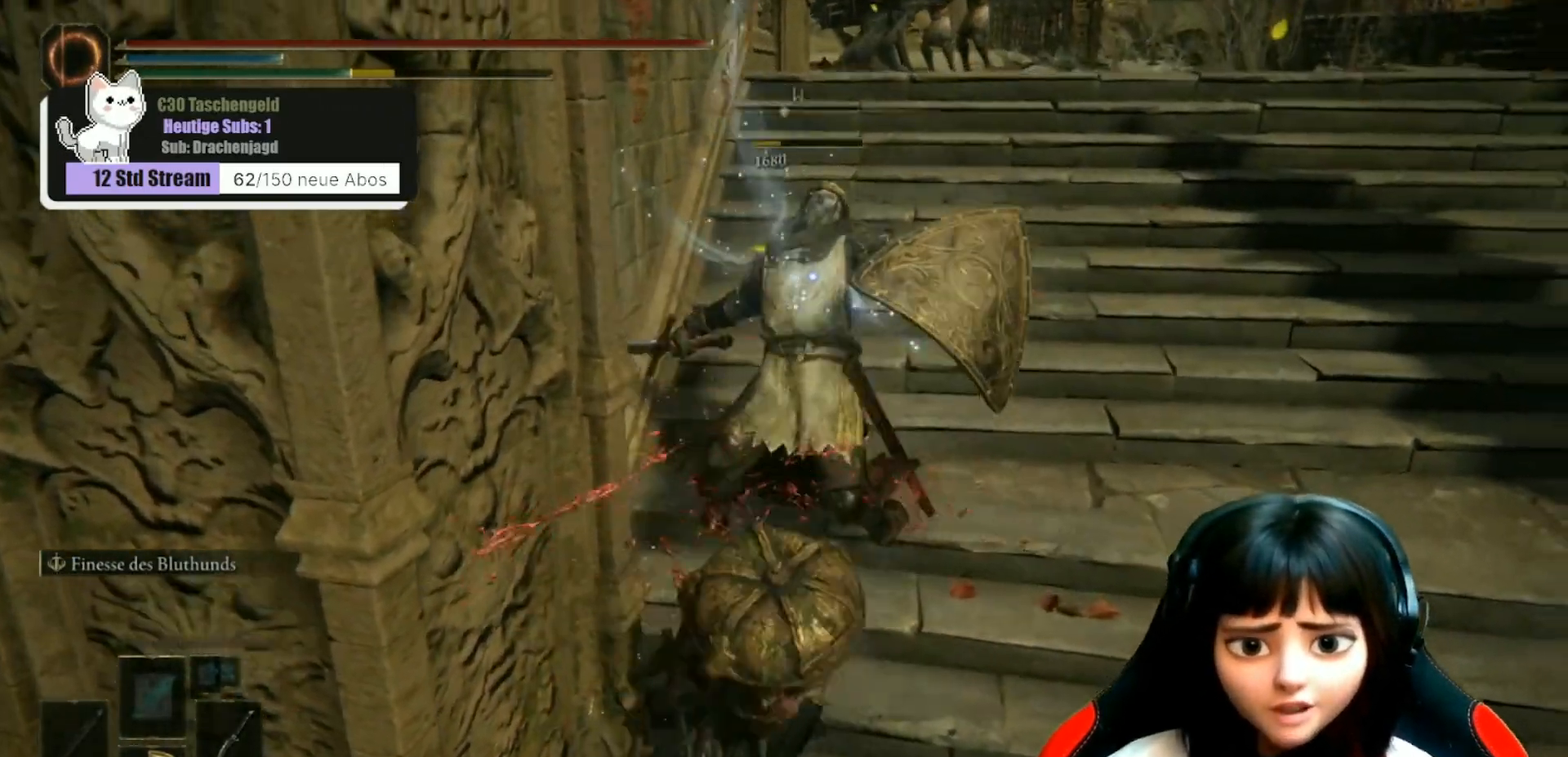
{"buttons": [], "left_stick": "up", "right_stick": "up", "events": [[200, "left_stick", "up-right"], [433, "left_stick", "up"], [500, "right_stick", "up"]]}